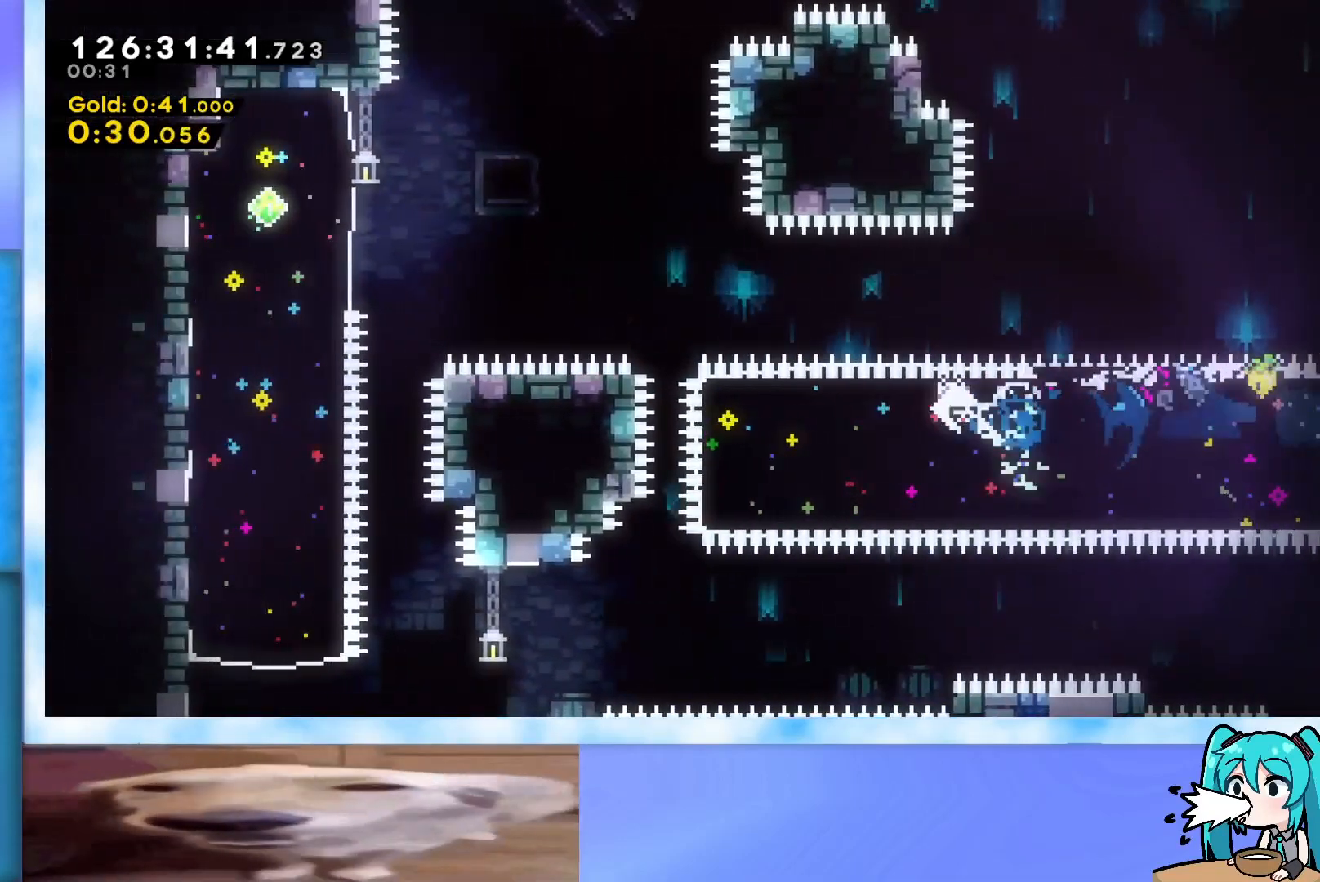
Gameplay with keyboard; each line is a JSON object with the keys held at the frame after it. "events" lists presses ("down") and releases ("up") of "dash", "demo", "down", "grab", "j2", "jump", "left", "pause", "right" and "up" between this image and that frame as [ms after this image, input, new state], when the widget could be followed in between. No other keys are recorded. Mouse input is not recorded. Key names are as the overlay labels them; some are game actions (e.g. jump) rather than physical keys.
{"keys": ["jump", "left", "up"], "events": [[134, "dash", "up"], [234, "jump", "down"]]}
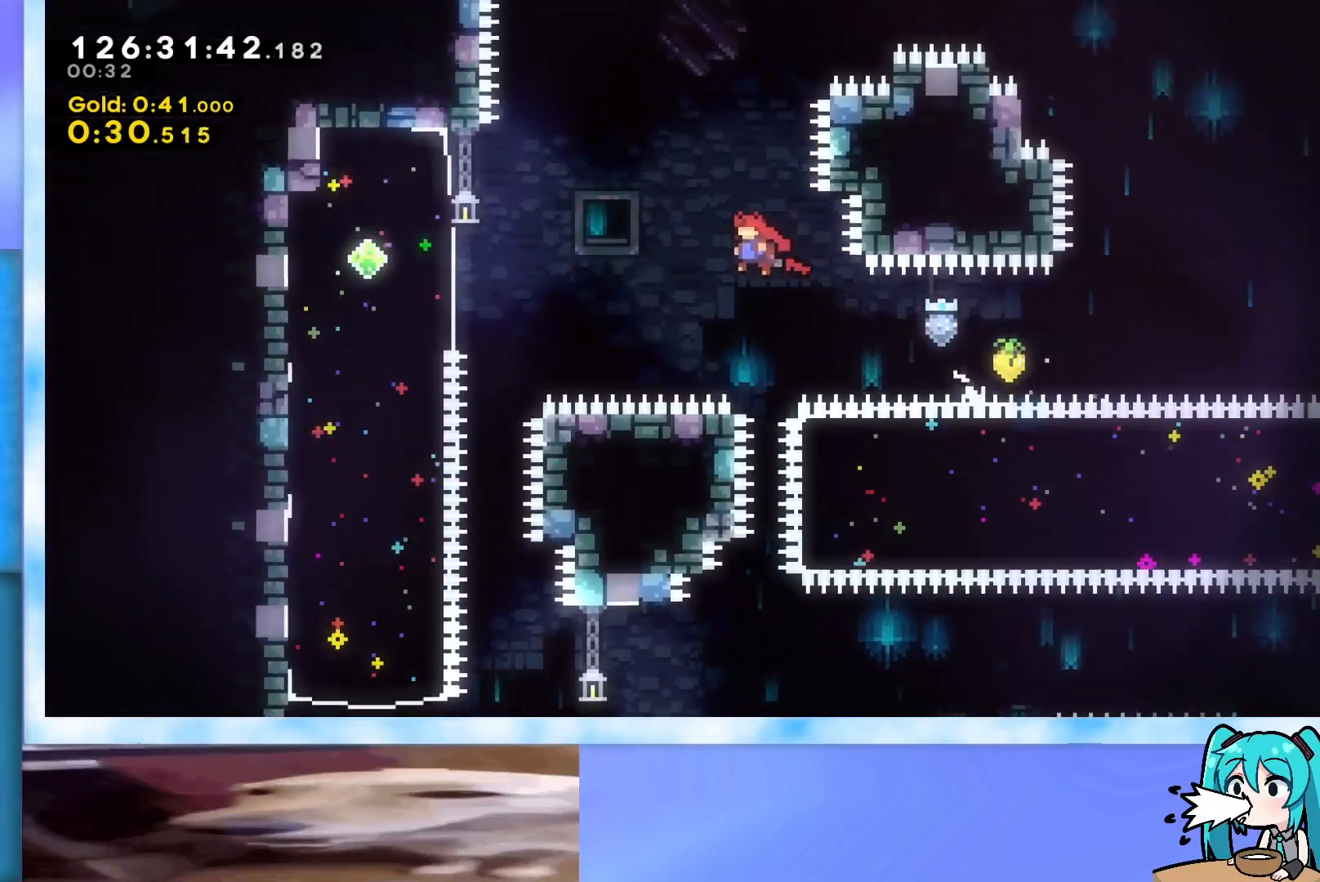
{"keys": ["dash", "left"], "events": [[100, "jump", "up"], [150, "up", "up"], [250, "dash", "down"]]}
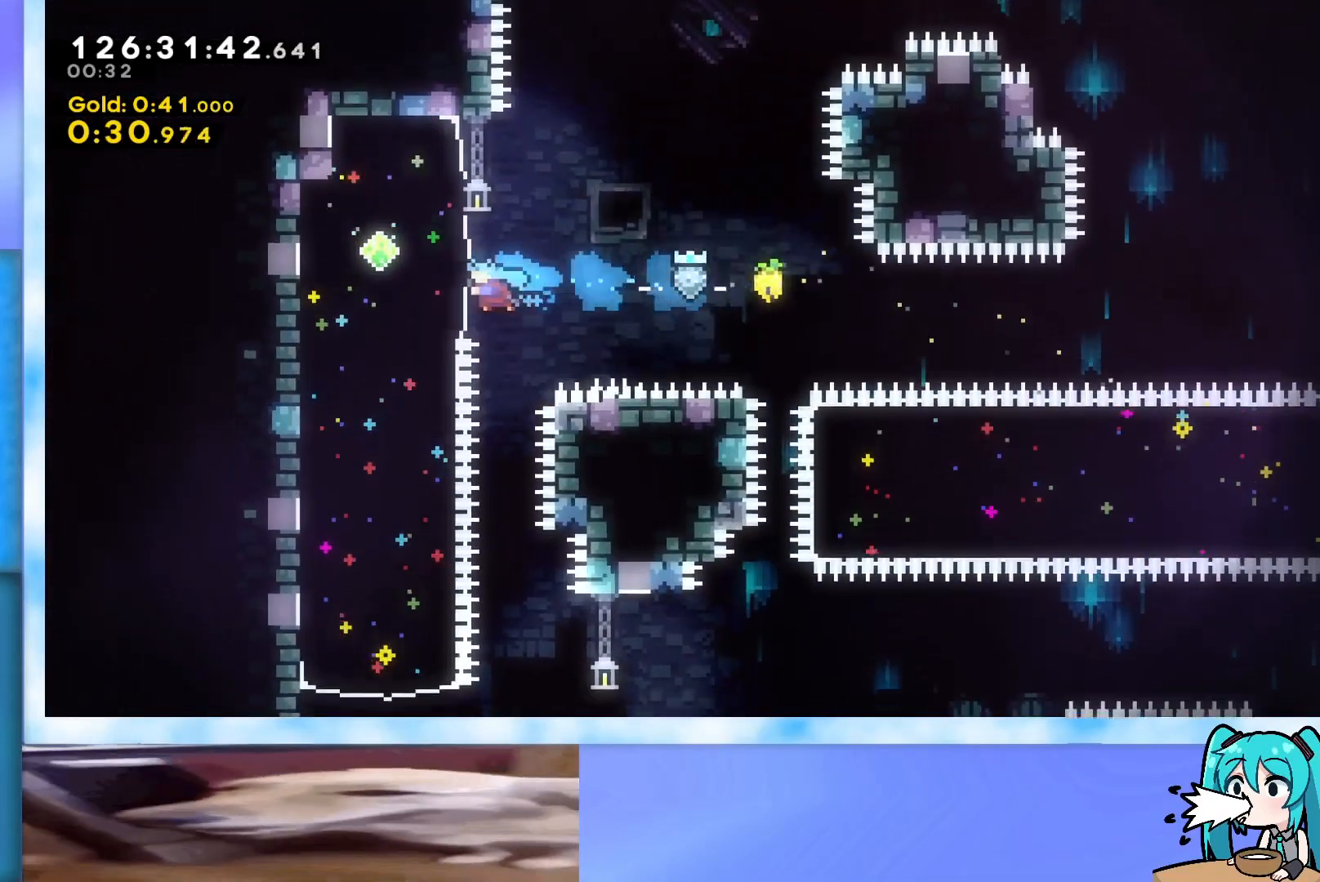
{"keys": ["down"], "events": [[33, "dash", "up"], [117, "left", "up"], [167, "down", "down"], [217, "dash", "down"], [350, "dash", "up"]]}
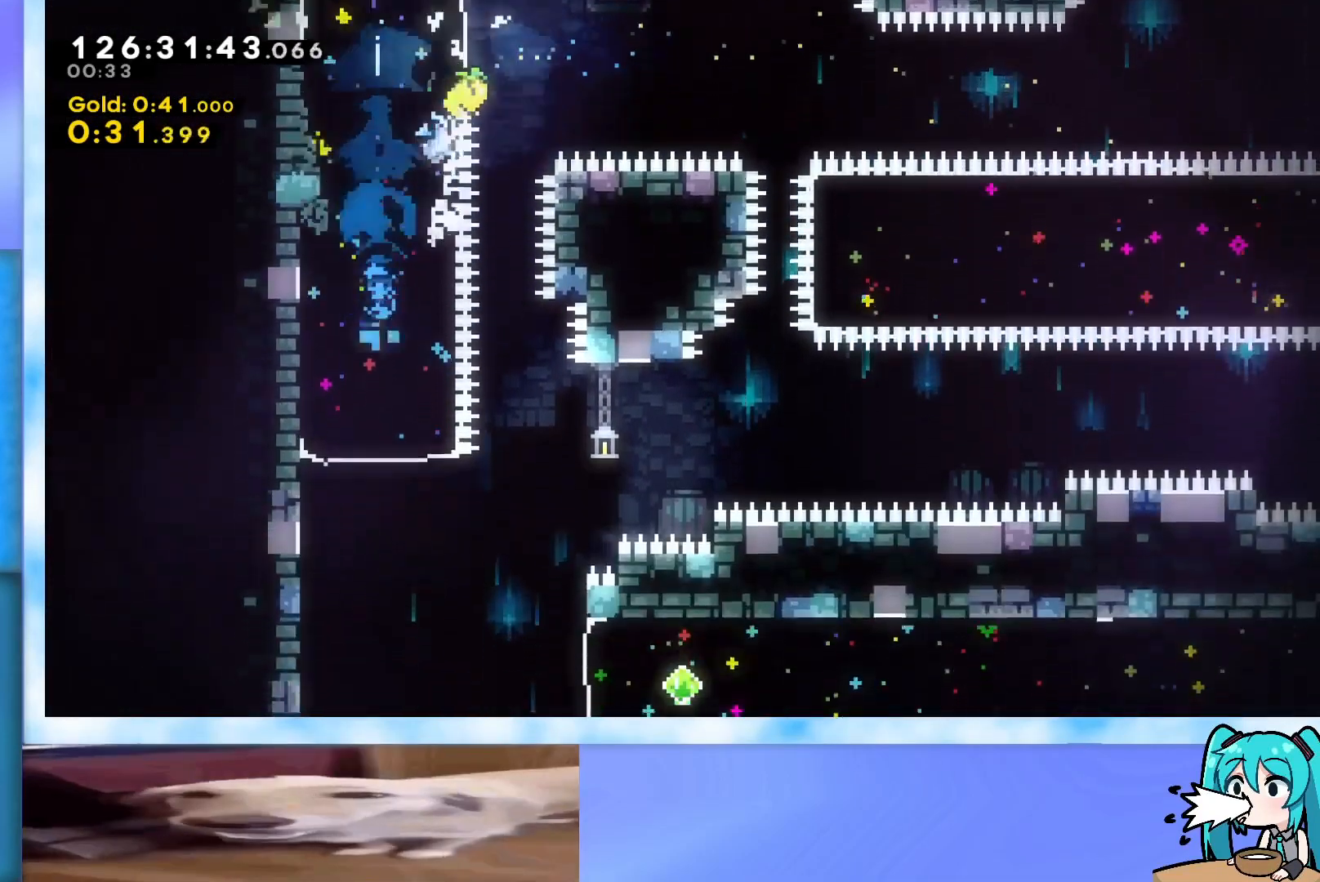
{"keys": ["dash", "right"], "events": [[133, "right", "down"], [333, "down", "up"], [467, "dash", "down"]]}
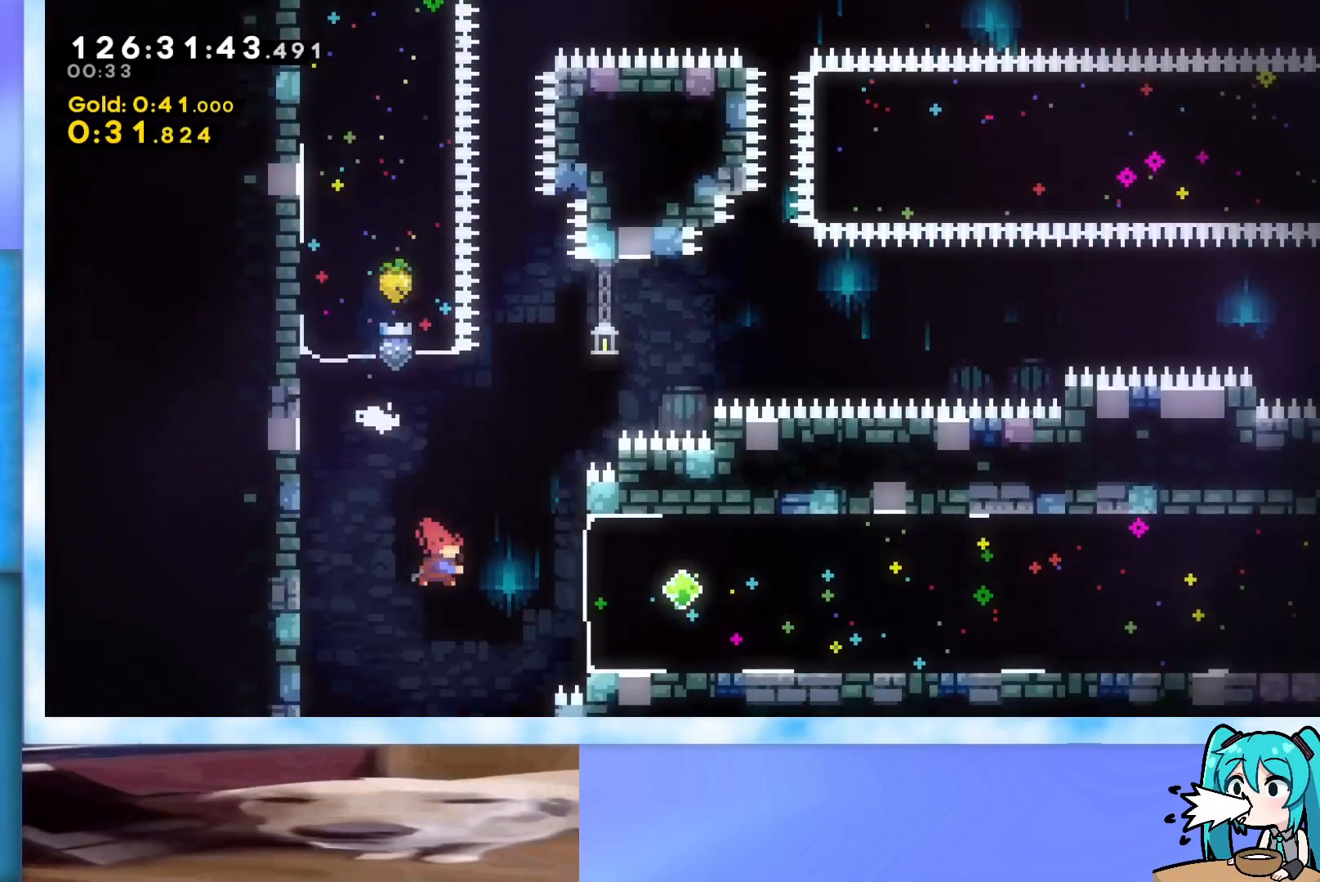
{"keys": ["right"], "events": [[200, "dash", "up"], [334, "dash", "down"], [484, "dash", "up"]]}
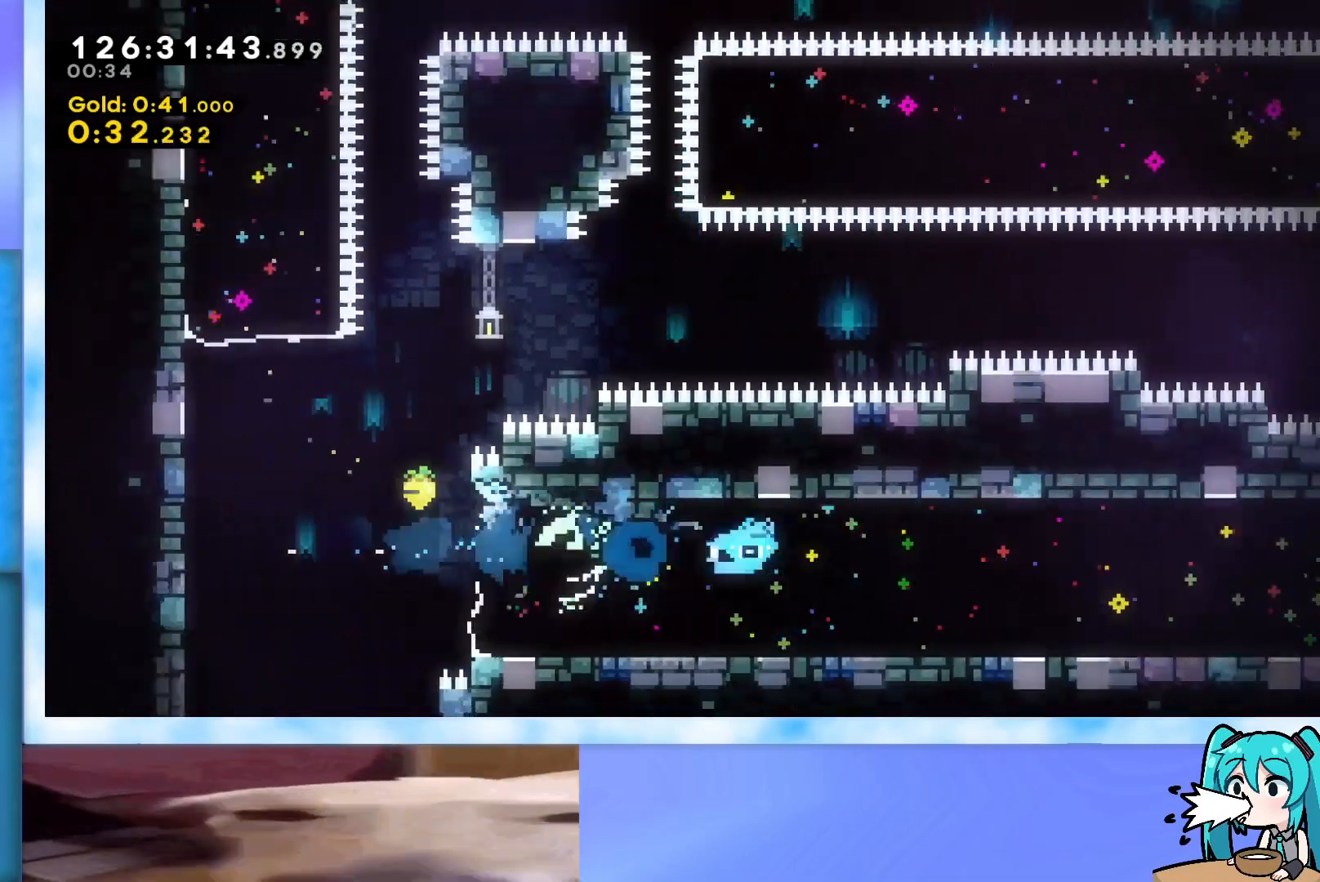
{"keys": ["right"], "events": []}
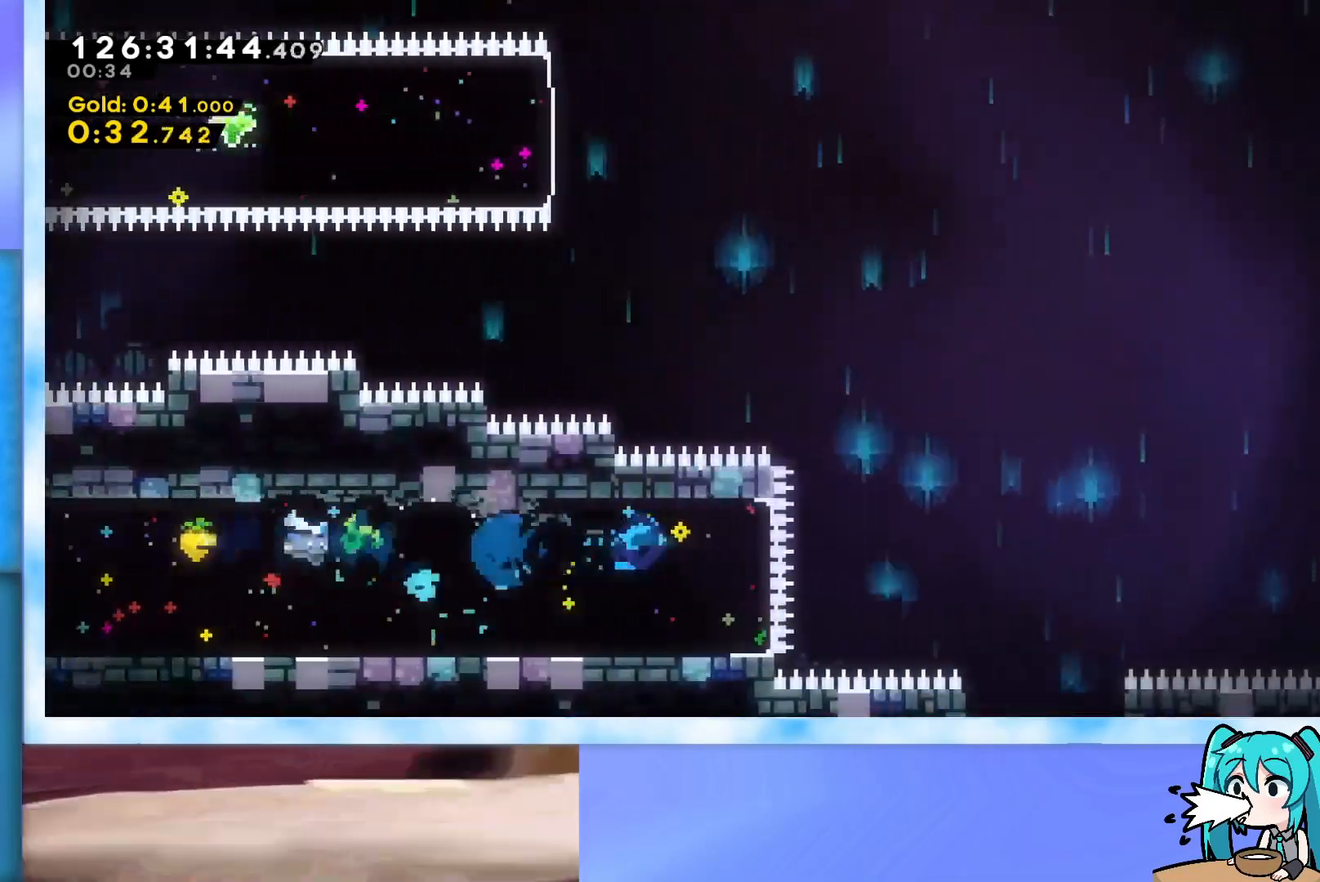
{"keys": ["right"], "events": [[84, "jump", "down"], [134, "j2", "down"], [284, "j2", "up"], [284, "jump", "up"]]}
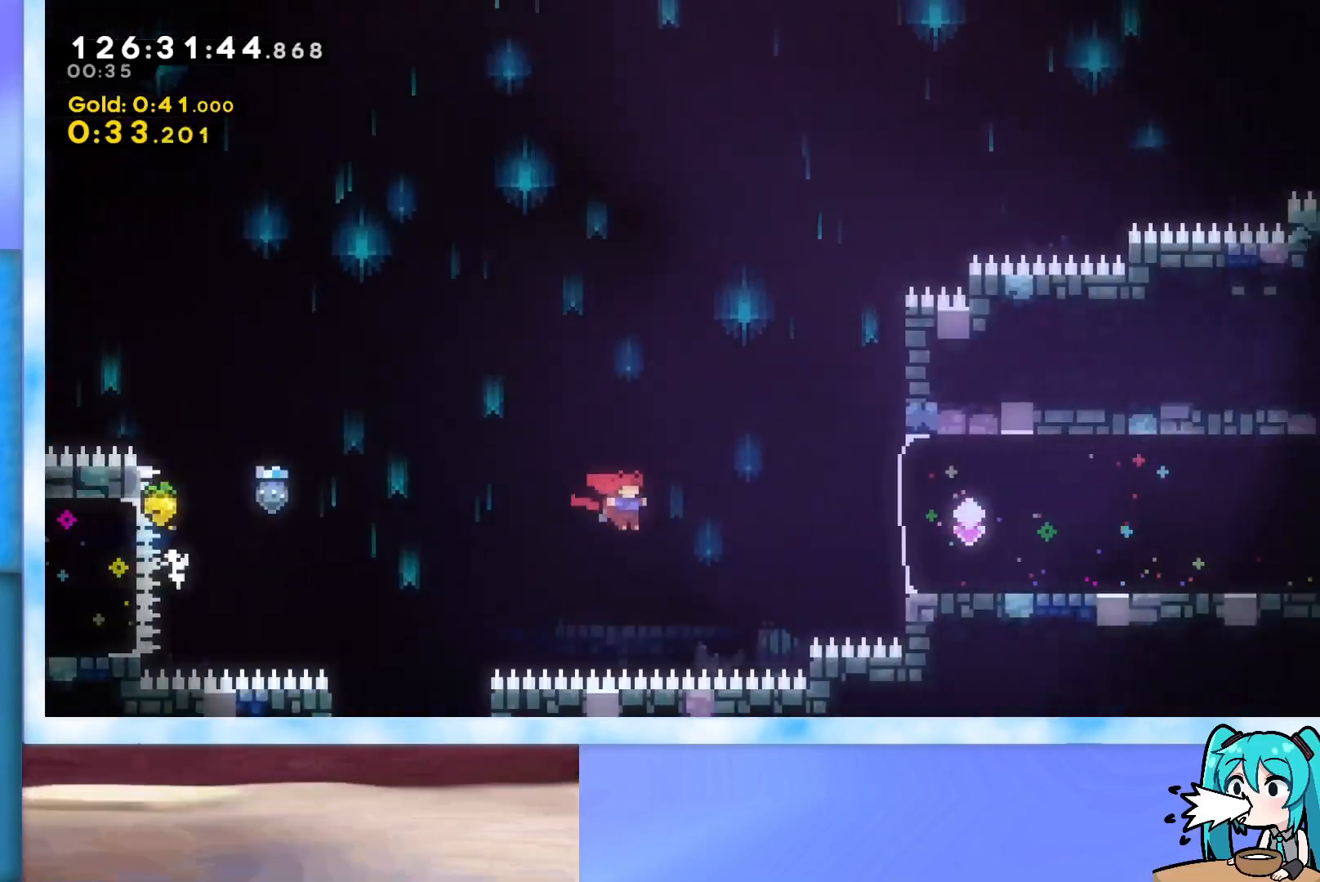
{"keys": ["dash", "right"], "events": [[66, "dash", "down"], [300, "dash", "up"], [433, "dash", "down"]]}
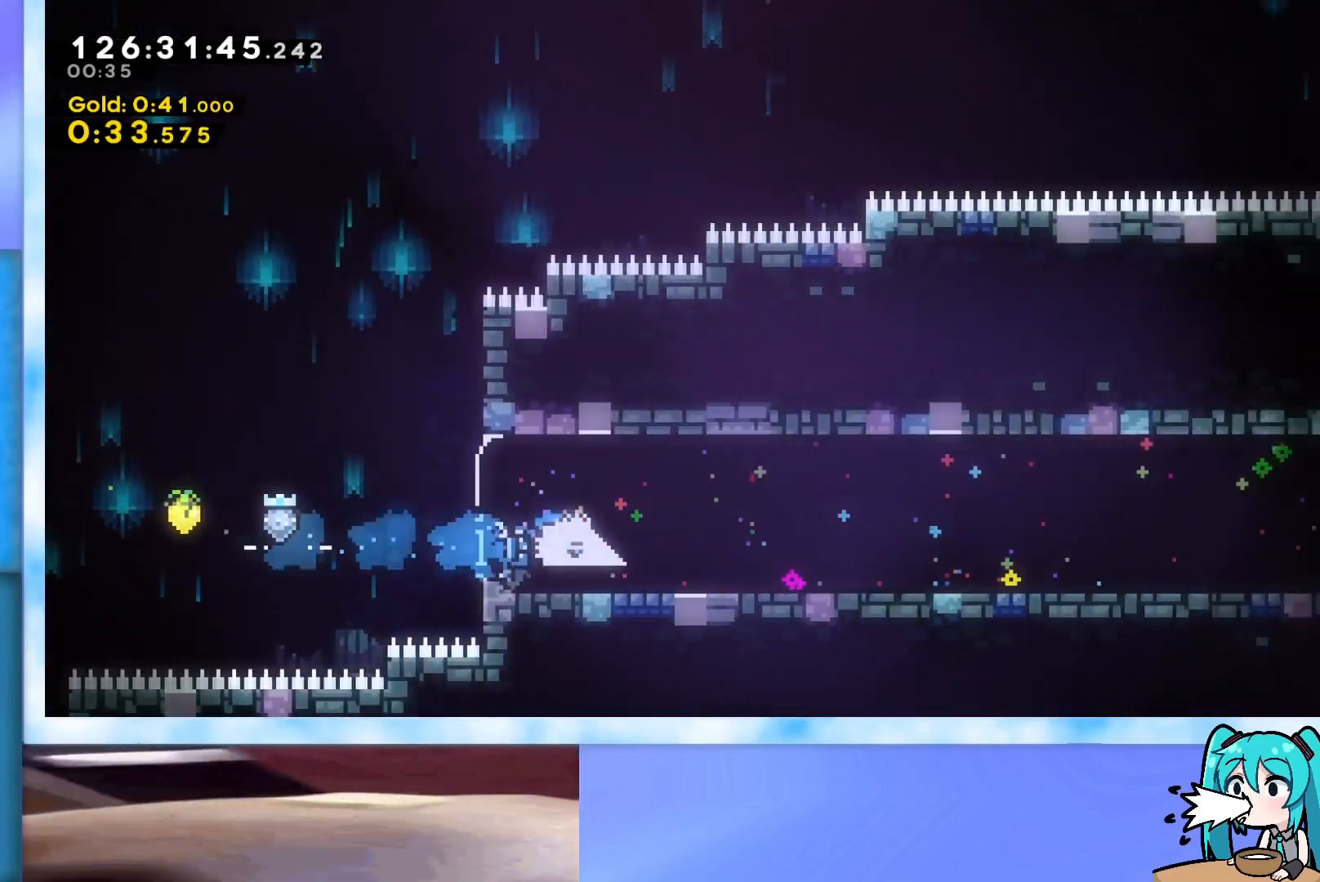
{"keys": ["dash", "right"], "events": [[67, "dash", "up"], [217, "dash", "down"], [350, "dash", "up"], [451, "dash", "down"]]}
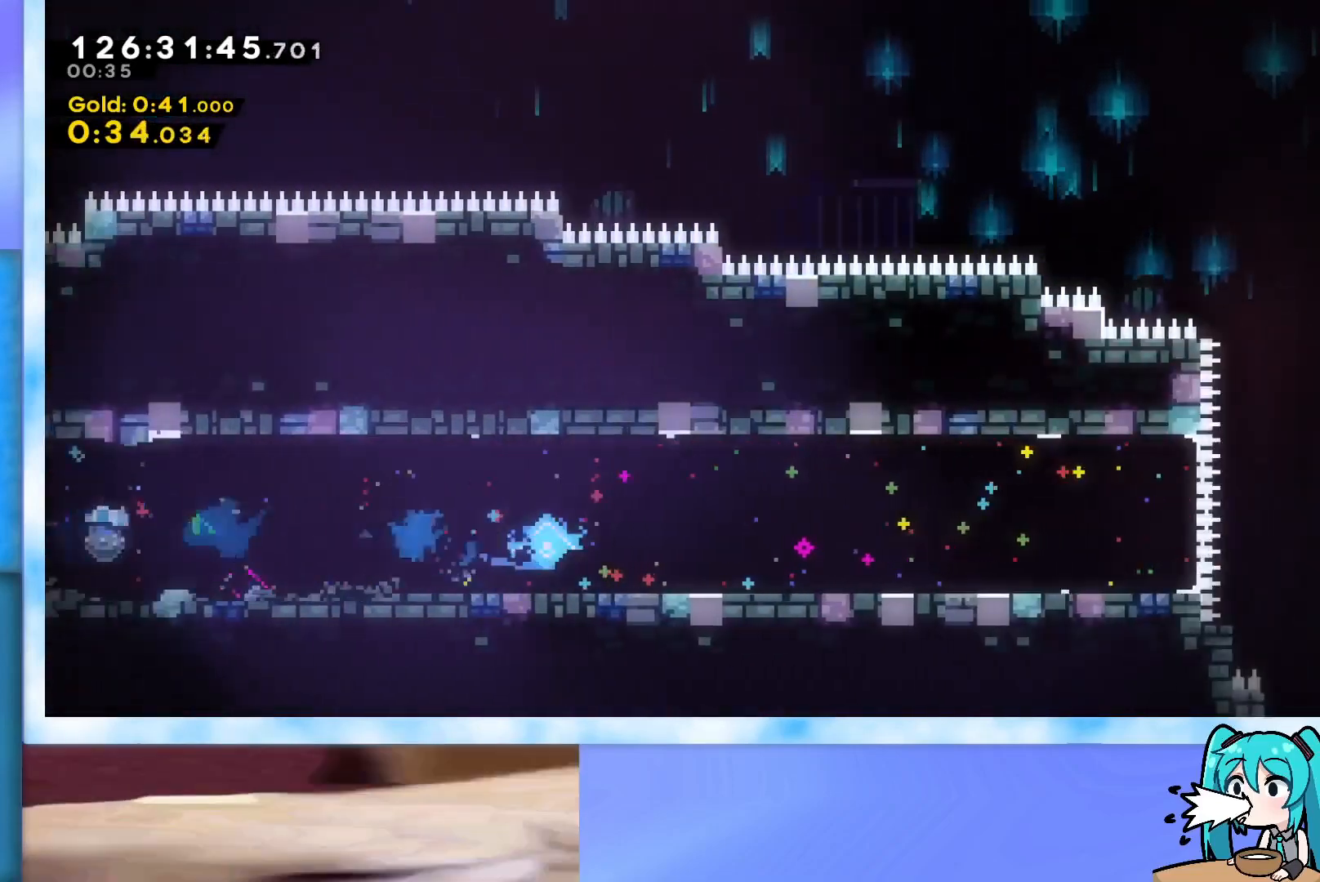
{"keys": ["j2", "jump", "right"], "events": [[50, "dash", "up"], [317, "jump", "down"], [367, "j2", "down"]]}
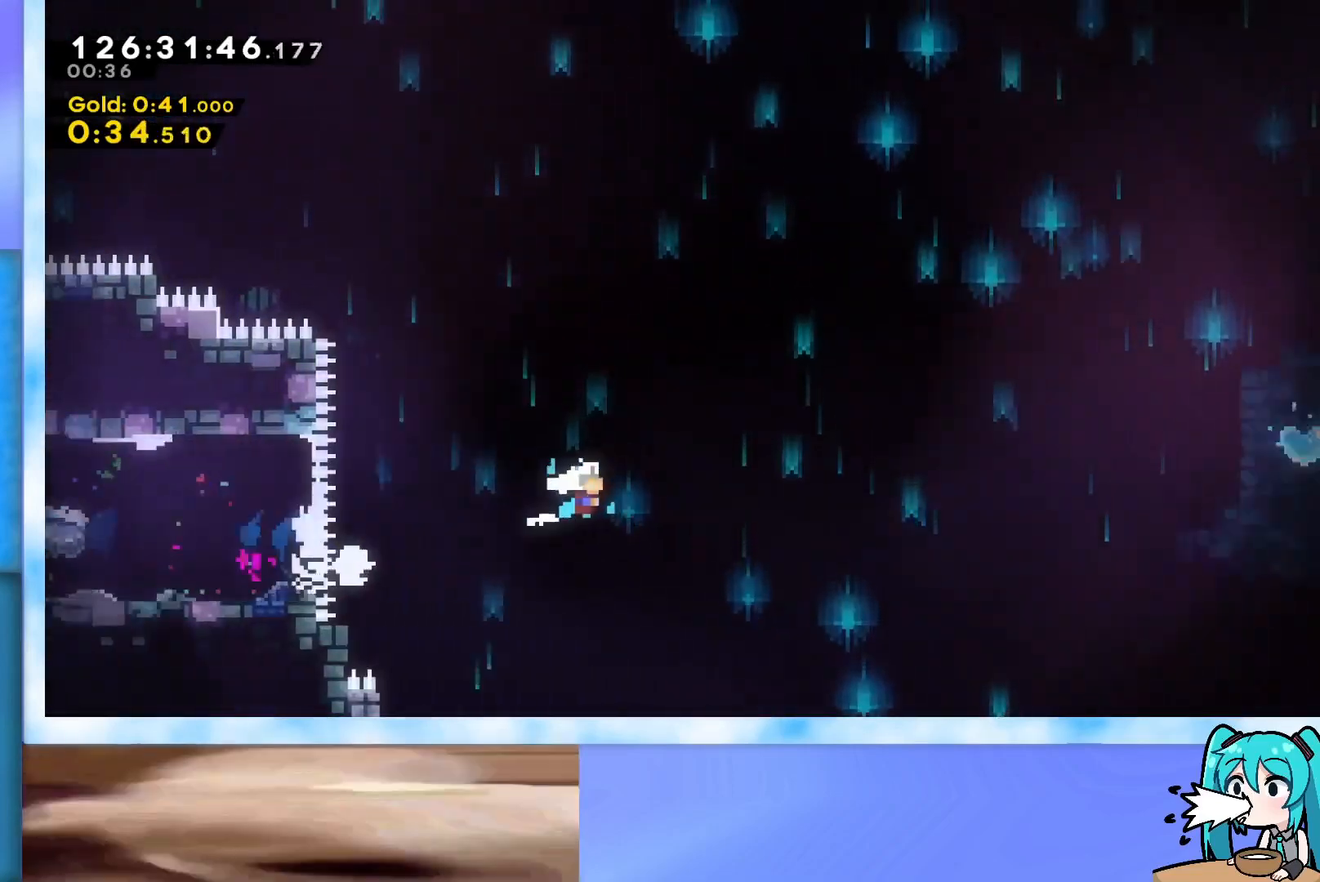
{"keys": ["dash", "right"], "events": [[300, "j2", "up"], [300, "jump", "up"], [334, "dash", "down"]]}
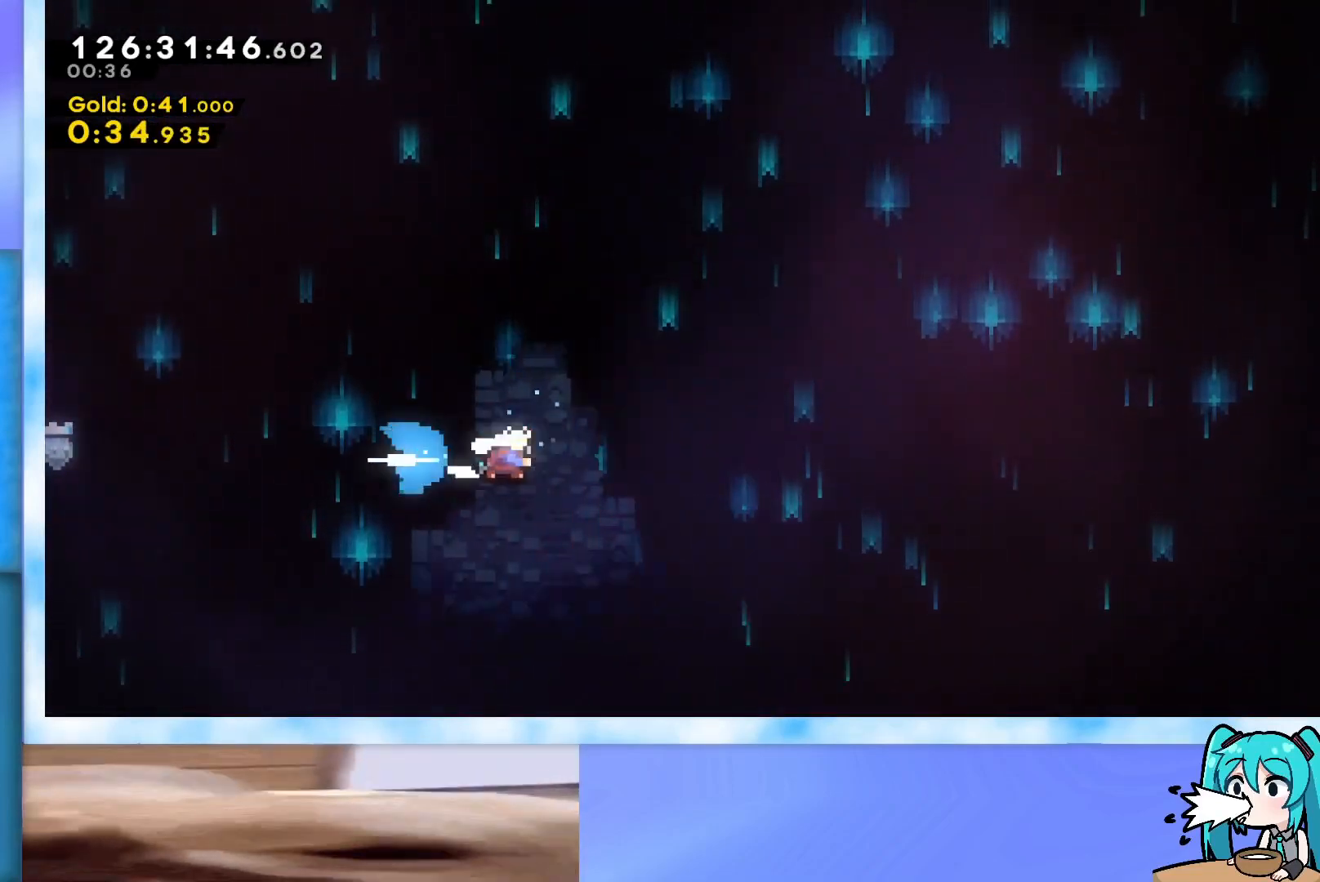
{"keys": ["up"], "events": [[33, "dash", "up"], [216, "right", "up"], [216, "up", "down"]]}
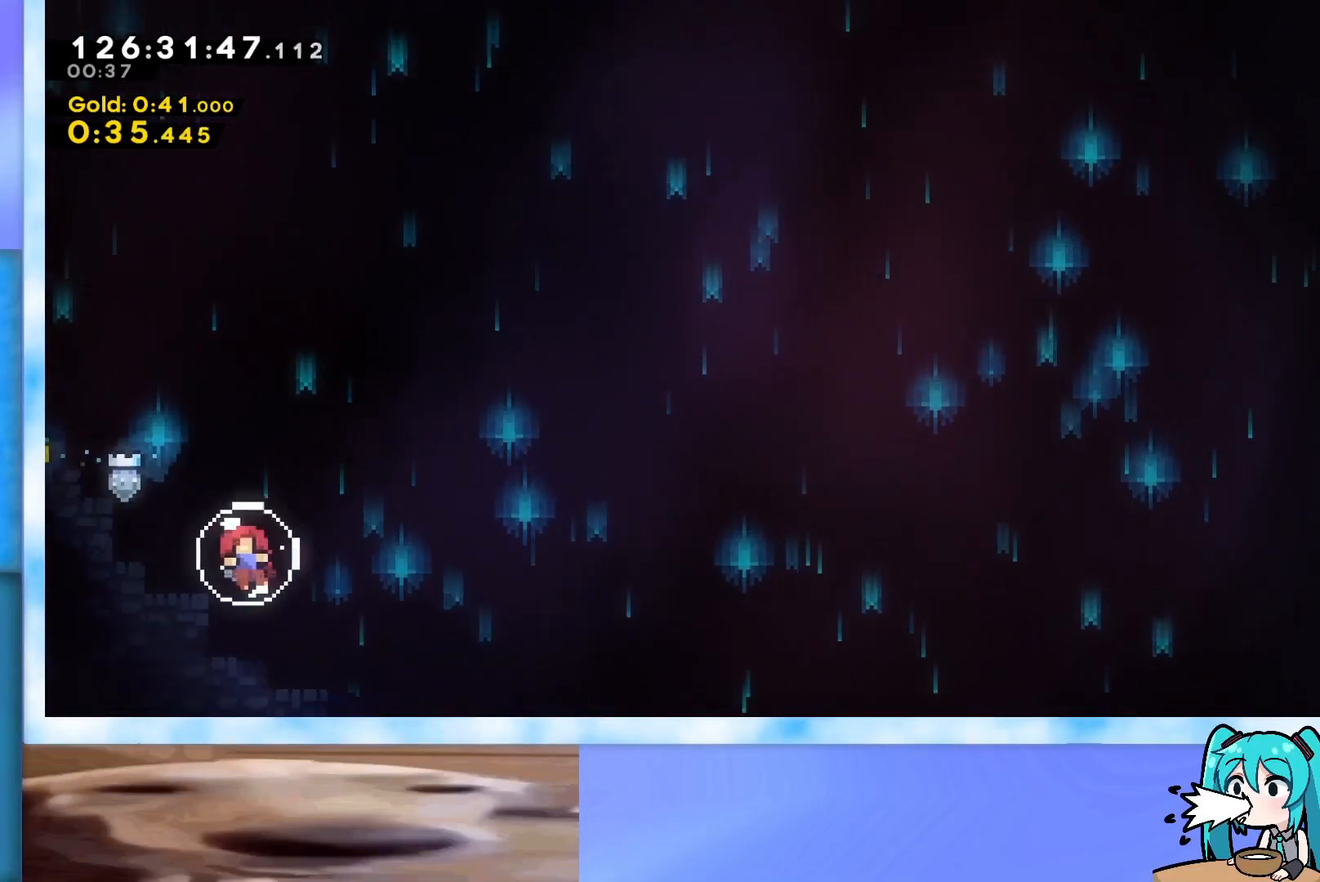
{"keys": ["up"], "events": [[417, "jump", "down"], [467, "jump", "up"]]}
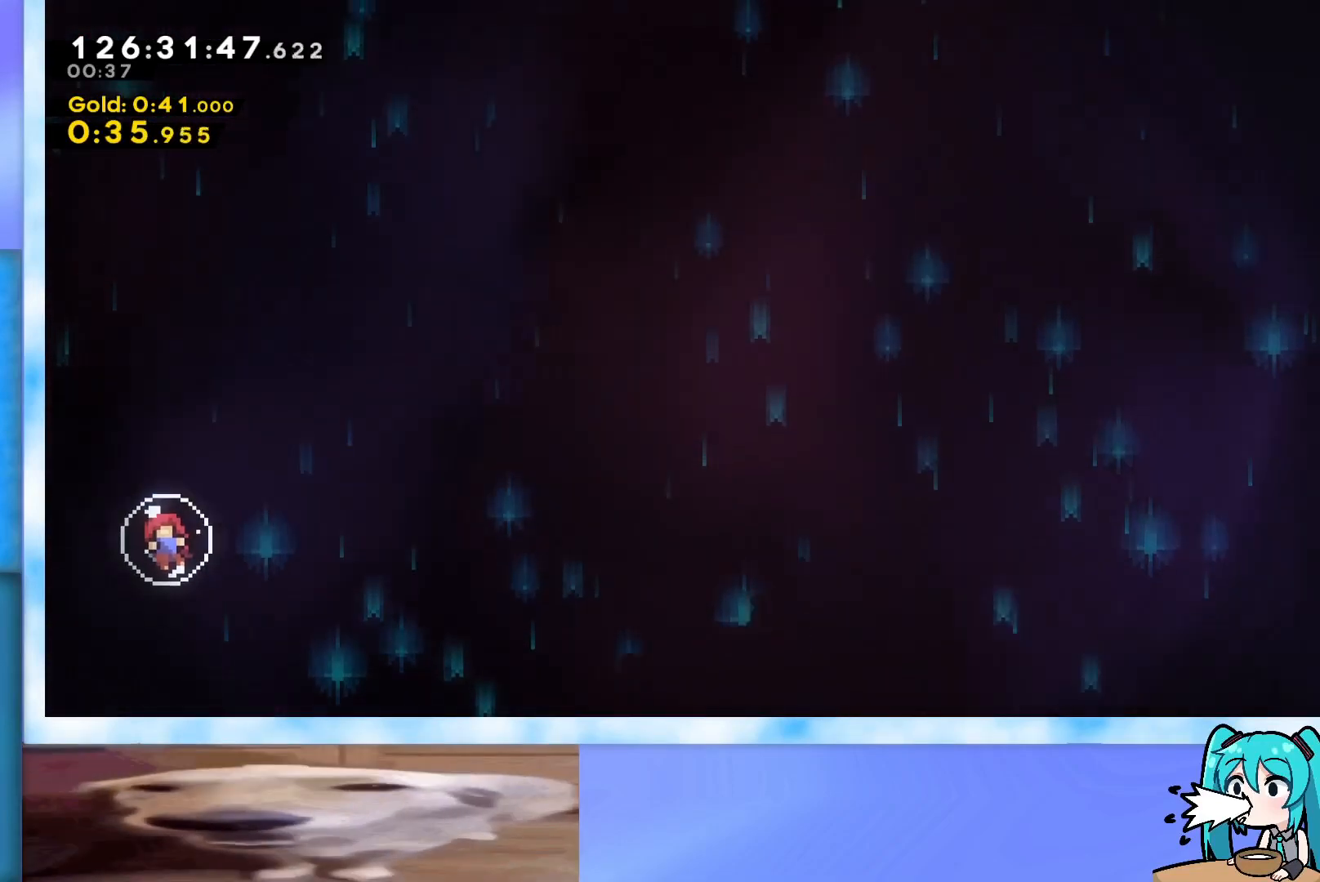
{"keys": ["jump", "up"], "events": [[483, "jump", "down"]]}
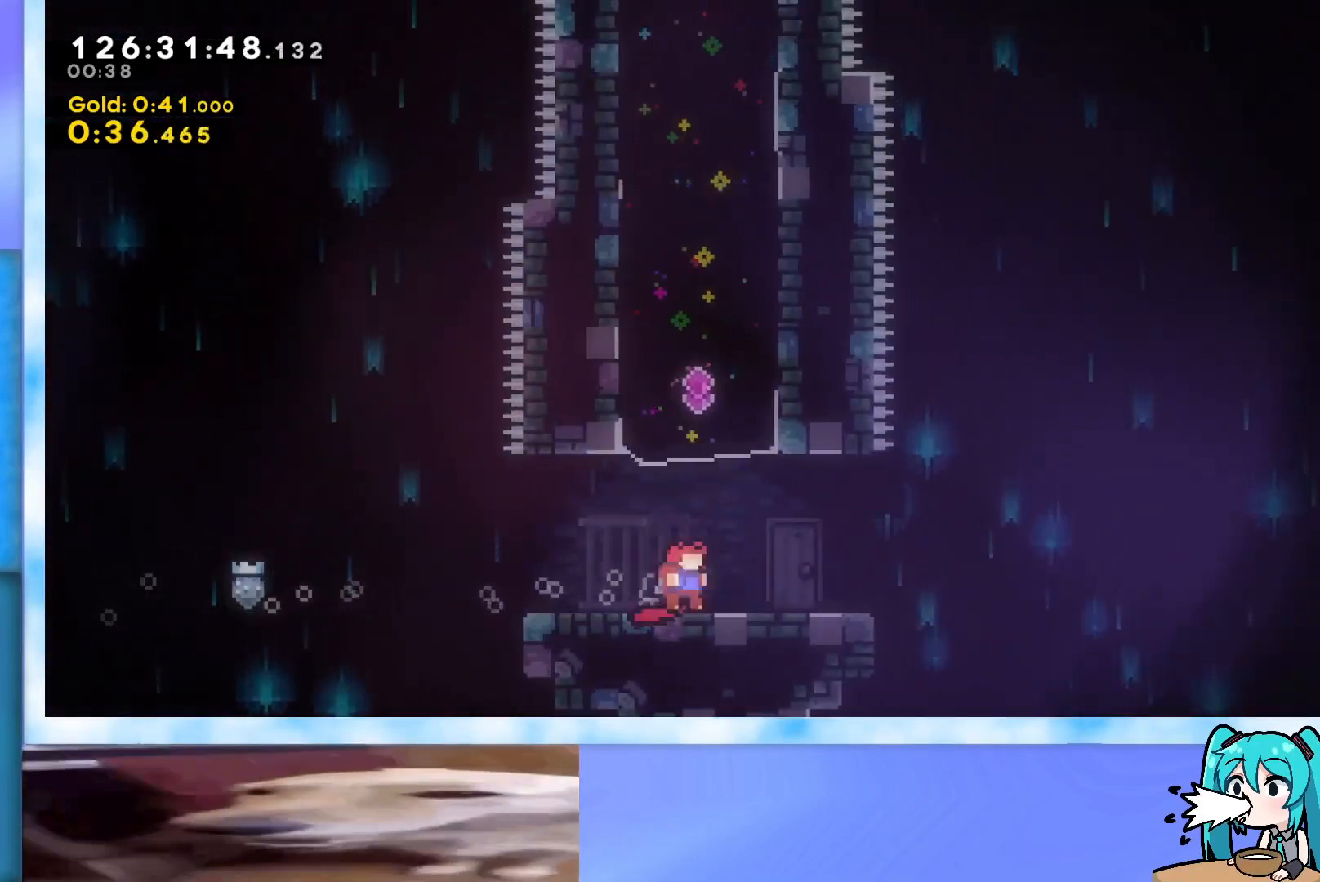
{"keys": ["up"], "events": [[33, "jump", "up"], [117, "jump", "down"], [167, "jump", "up"], [267, "jump", "down"], [317, "jump", "up"], [401, "jump", "down"], [451, "jump", "up"]]}
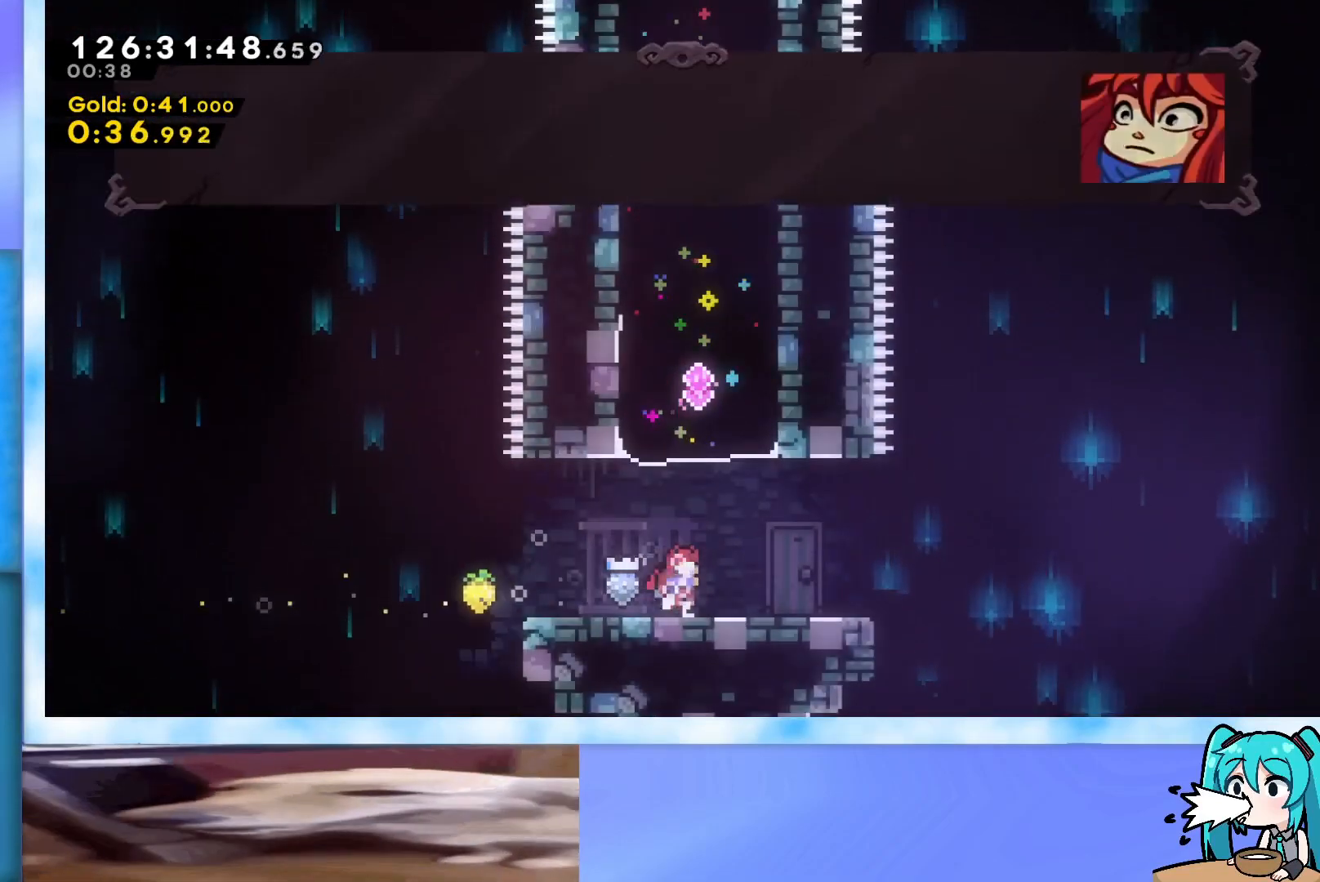
{"keys": ["jump", "up"], "events": [[50, "jump", "down"], [100, "jump", "up"], [183, "jump", "down"], [233, "jump", "up"], [317, "jump", "down"], [367, "jump", "up"], [467, "jump", "down"]]}
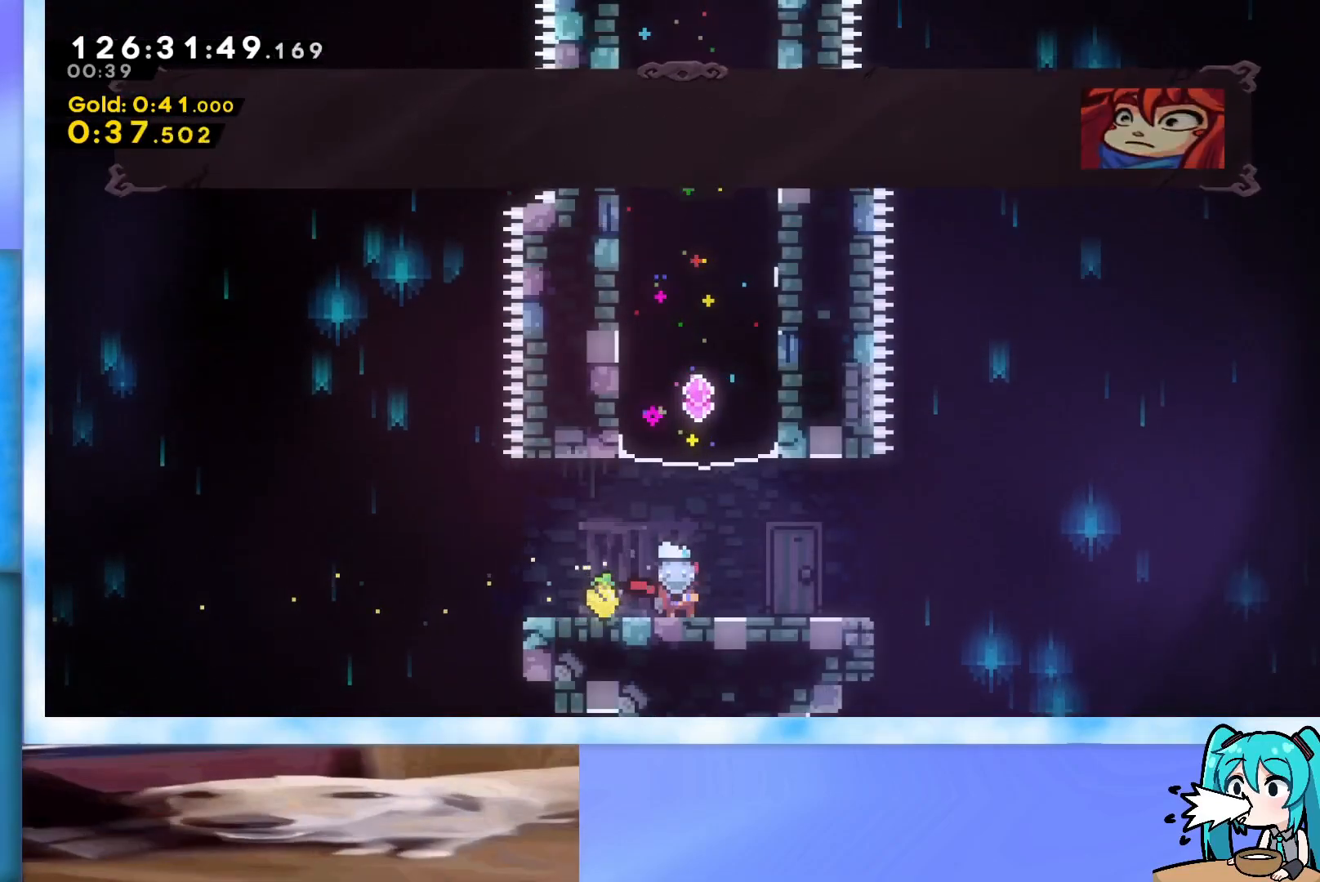
{"keys": ["up"], "events": [[17, "jump", "up"], [100, "jump", "down"], [150, "jump", "up"], [250, "dash", "down"], [334, "dash", "up"], [384, "dash", "down"], [434, "dash", "up"]]}
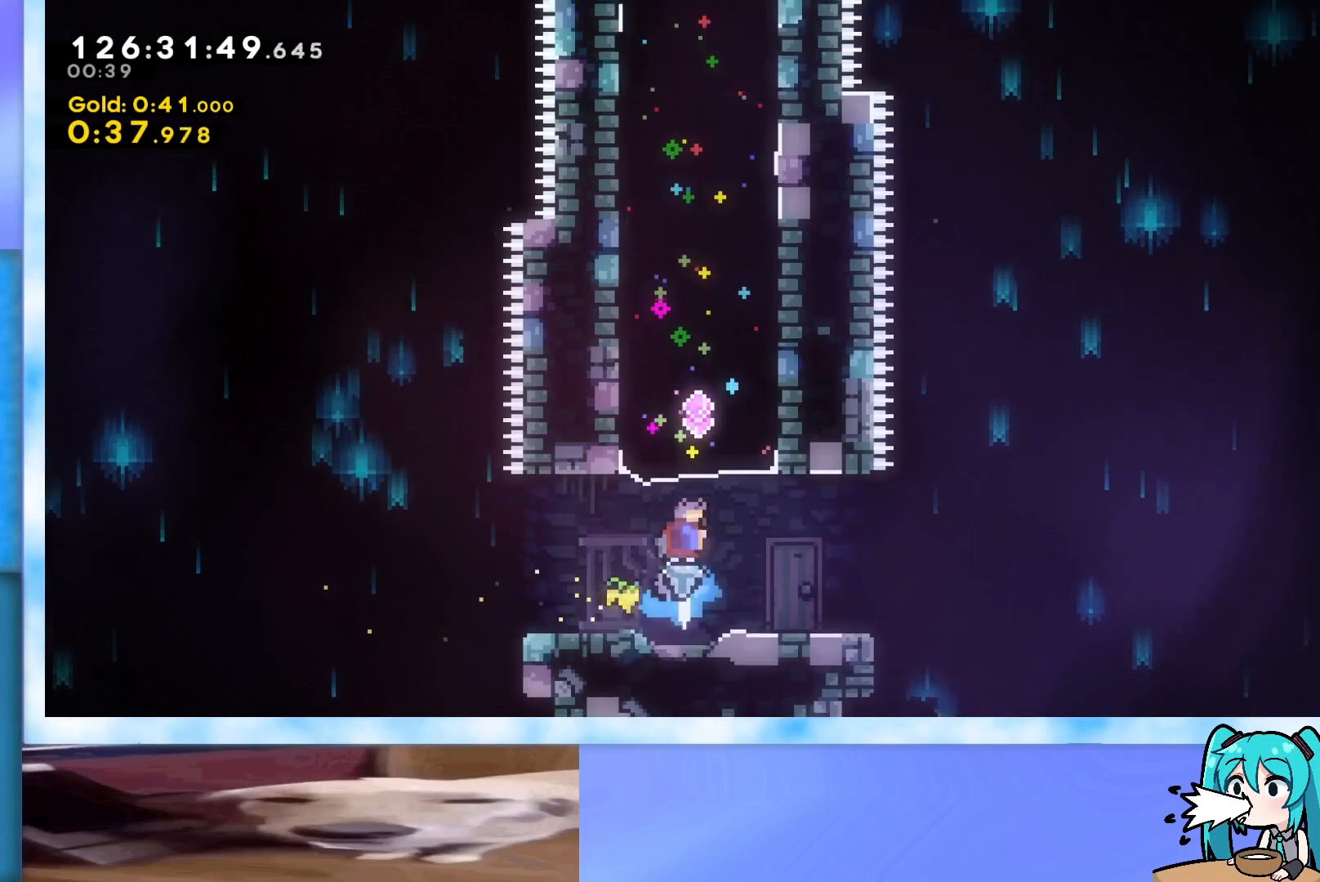
{"keys": ["dash", "up"], "events": [[33, "dash", "down"], [66, "dash", "up"], [116, "dash", "down"], [216, "dash", "up"], [267, "dash", "down"], [317, "dash", "up"], [350, "dash", "down"], [450, "dash", "up"], [500, "dash", "down"]]}
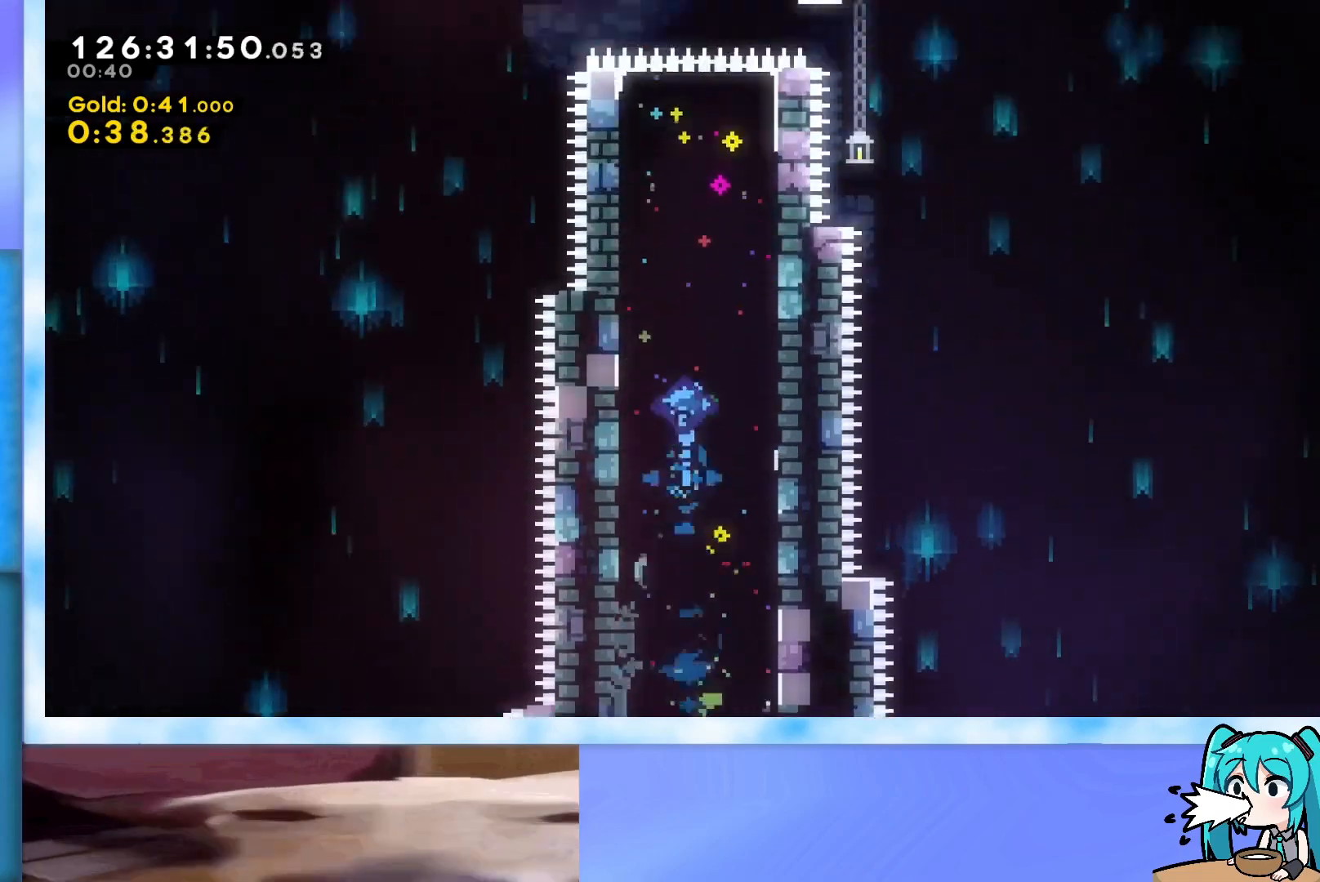
{"keys": ["up"], "events": [[50, "dash", "up"], [134, "dash", "down"], [184, "dash", "up"]]}
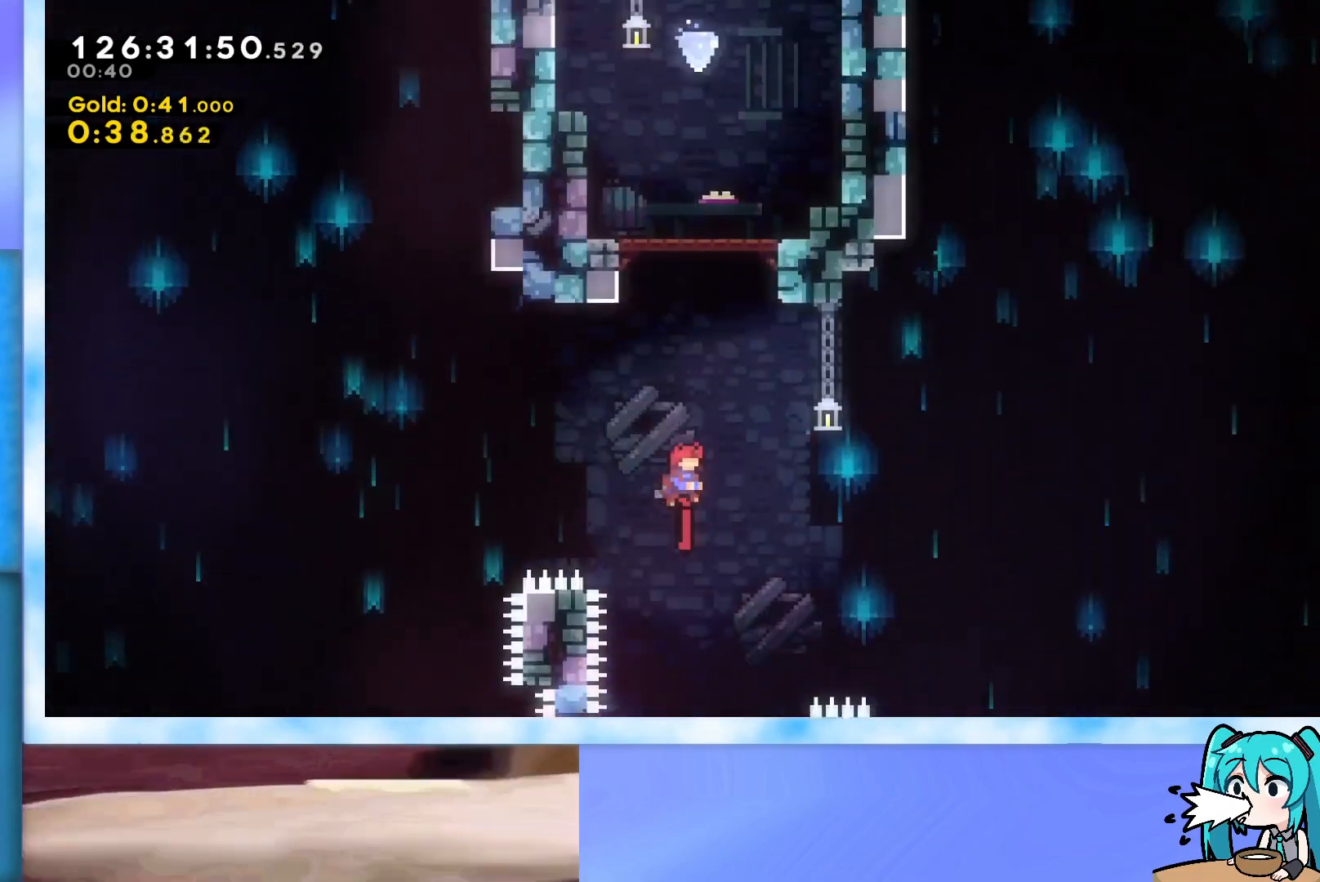
{"keys": ["up"], "events": [[200, "dash", "down"], [483, "dash", "up"]]}
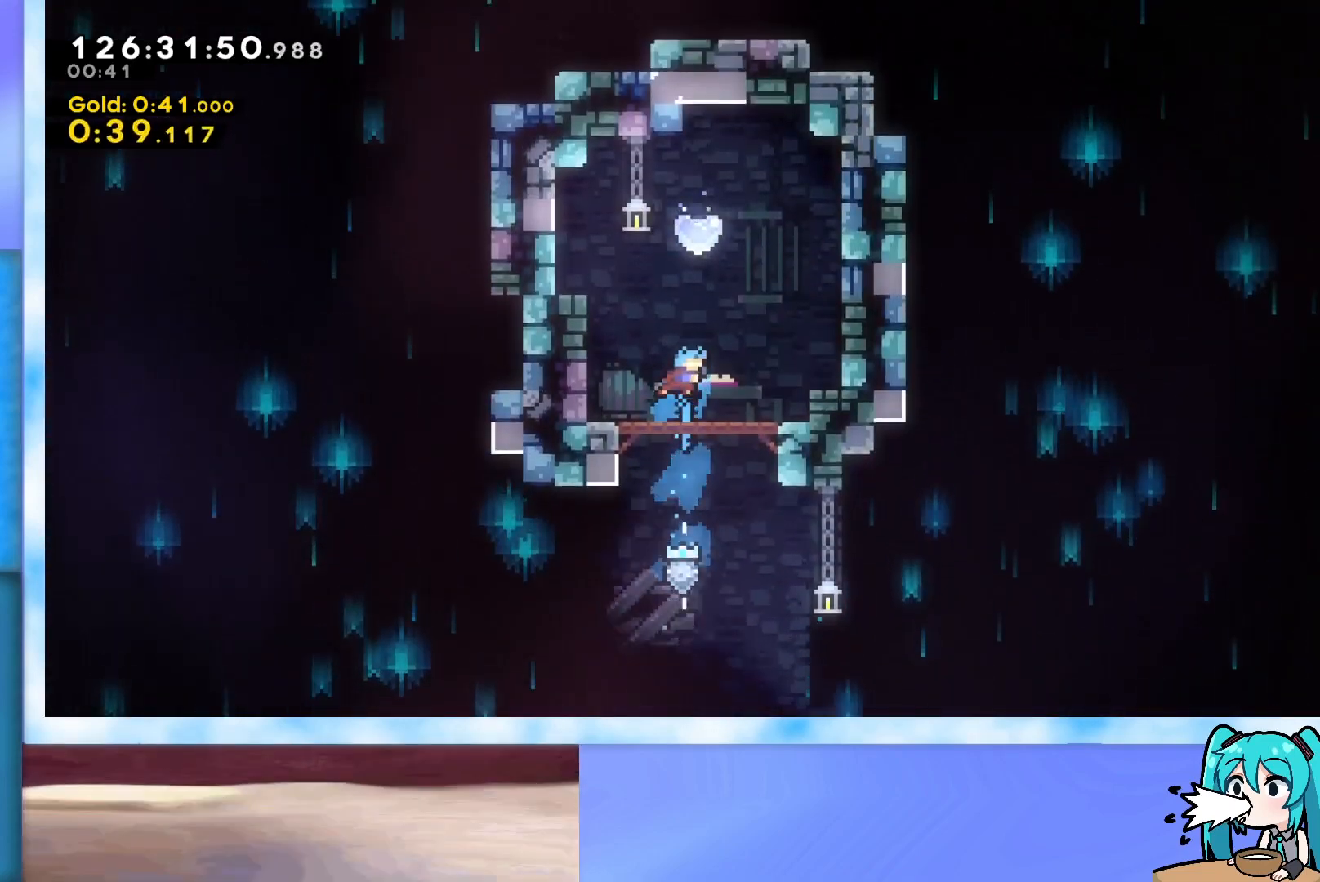
{"keys": ["up"], "events": [[84, "left", "down"], [217, "left", "up"]]}
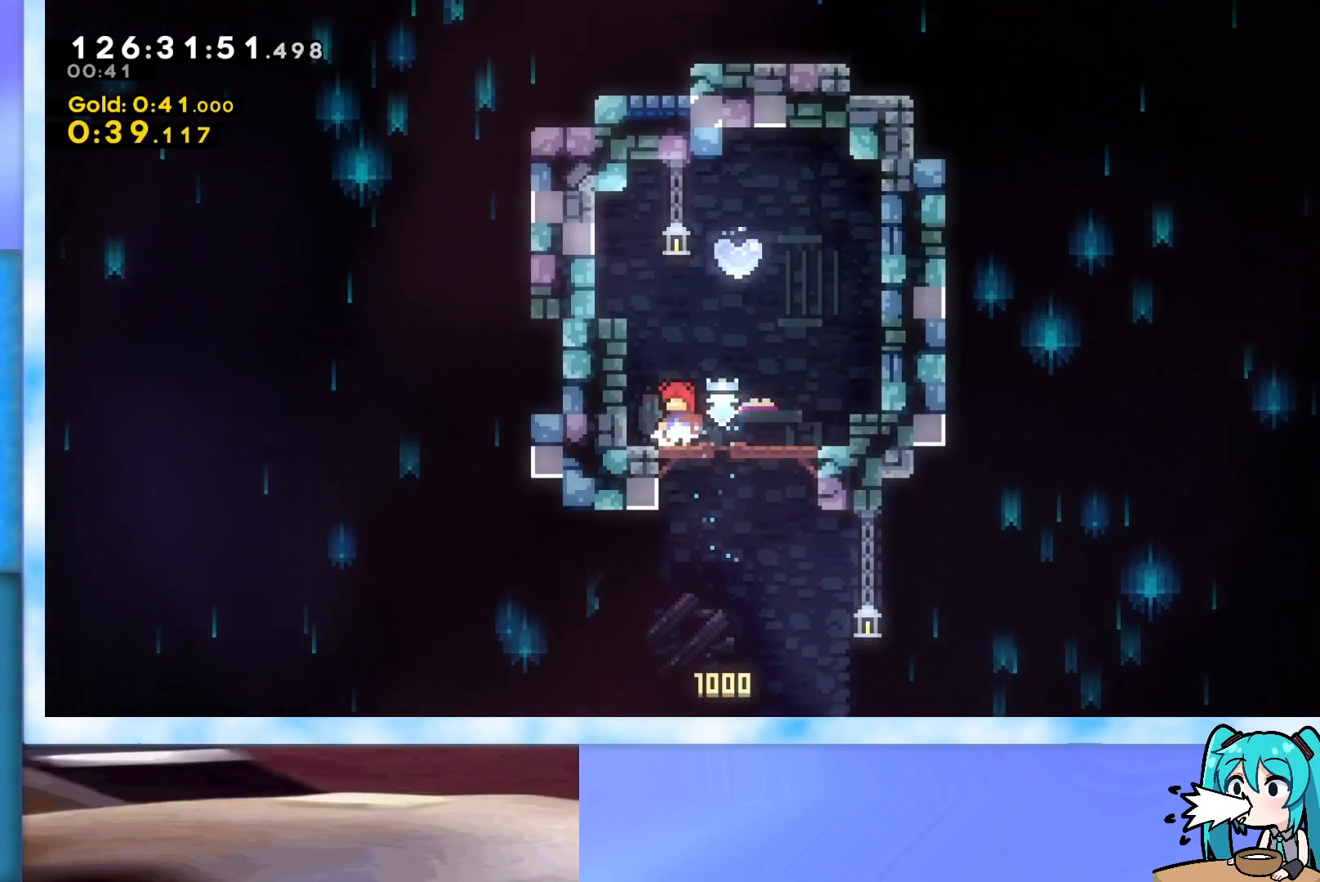
{"keys": ["up"], "events": [[183, "jump", "down"], [333, "jump", "up"]]}
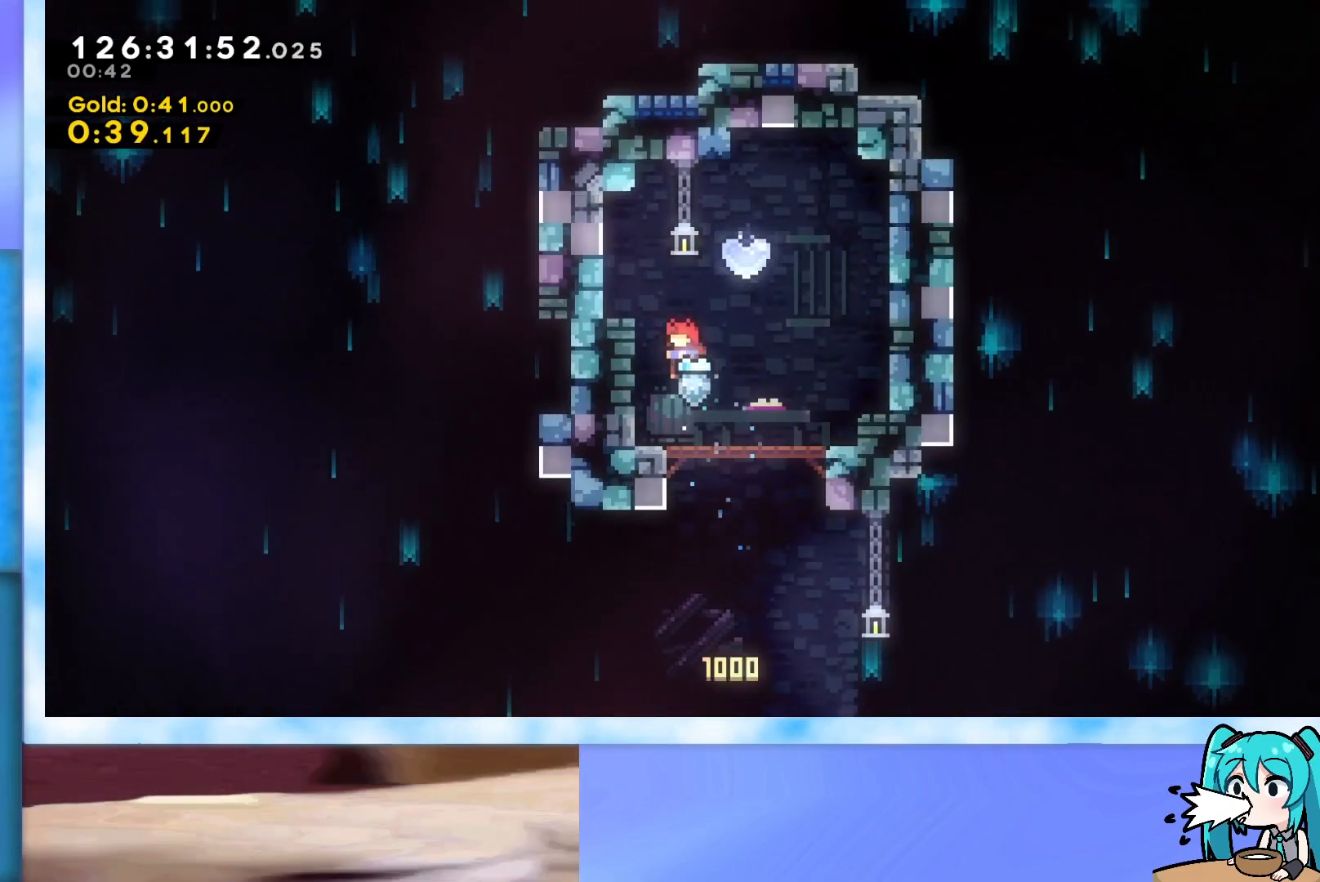
{"keys": [], "events": [[100, "dash", "down"], [300, "dash", "up"], [384, "up", "up"]]}
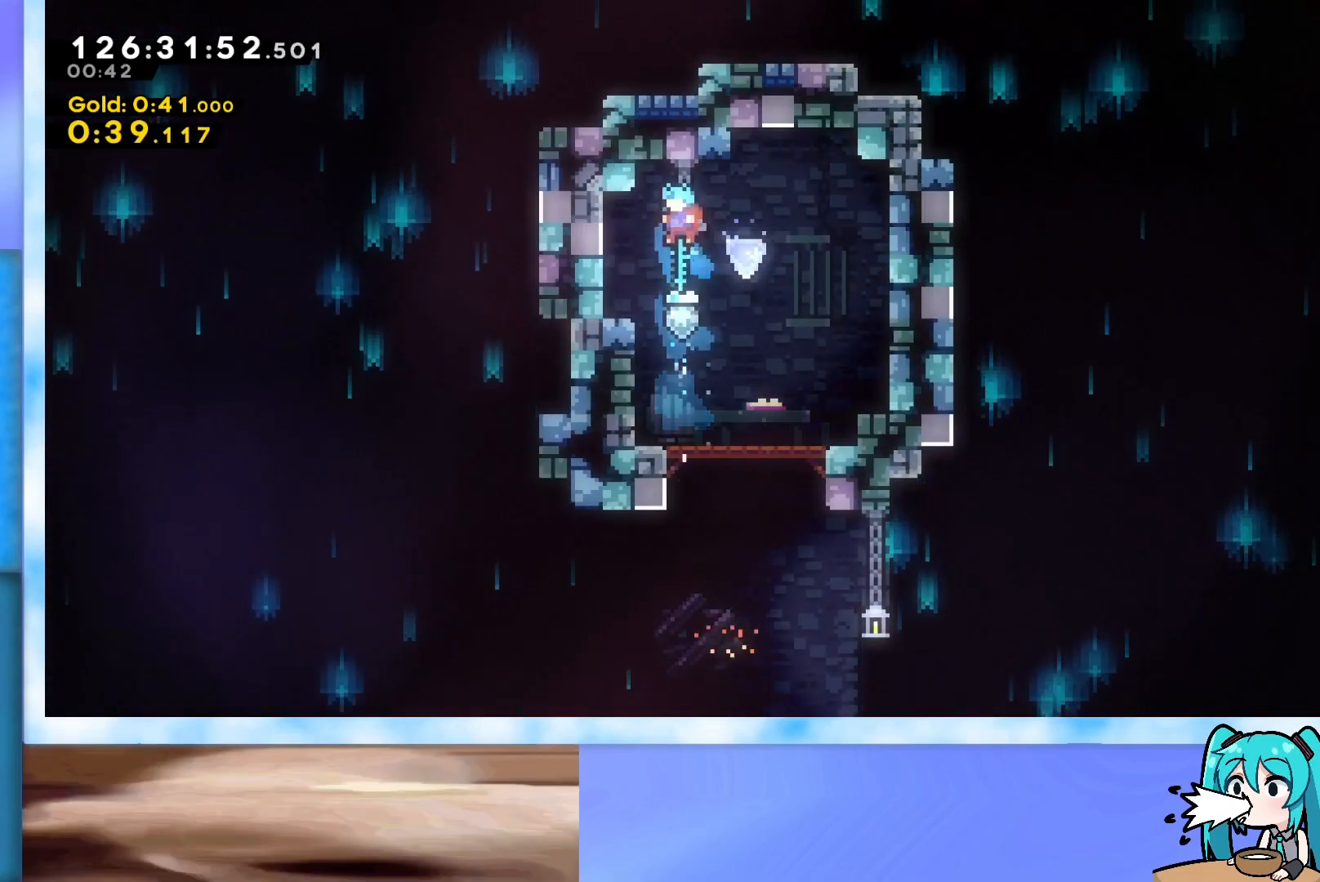
{"keys": ["left"], "events": [[66, "right", "down"], [166, "dash", "down"], [166, "down", "down"], [166, "left", "down"], [216, "right", "up"], [350, "dash", "up"], [500, "down", "up"]]}
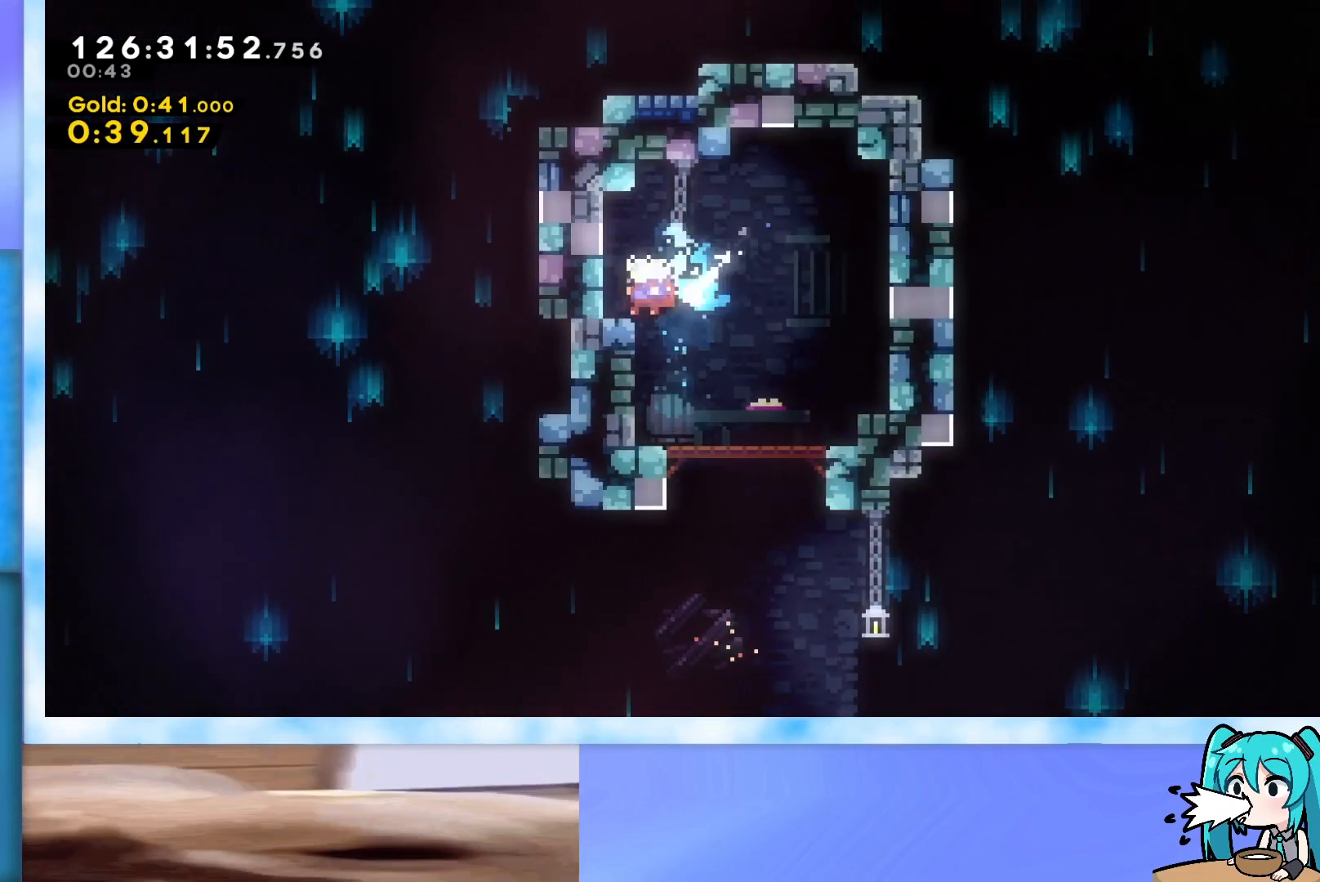
{"keys": ["grab", "jump", "left"], "events": [[50, "grab", "down"], [84, "jump", "down"], [184, "j2", "down"], [284, "j2", "up"], [334, "j2", "down"], [417, "j2", "up"]]}
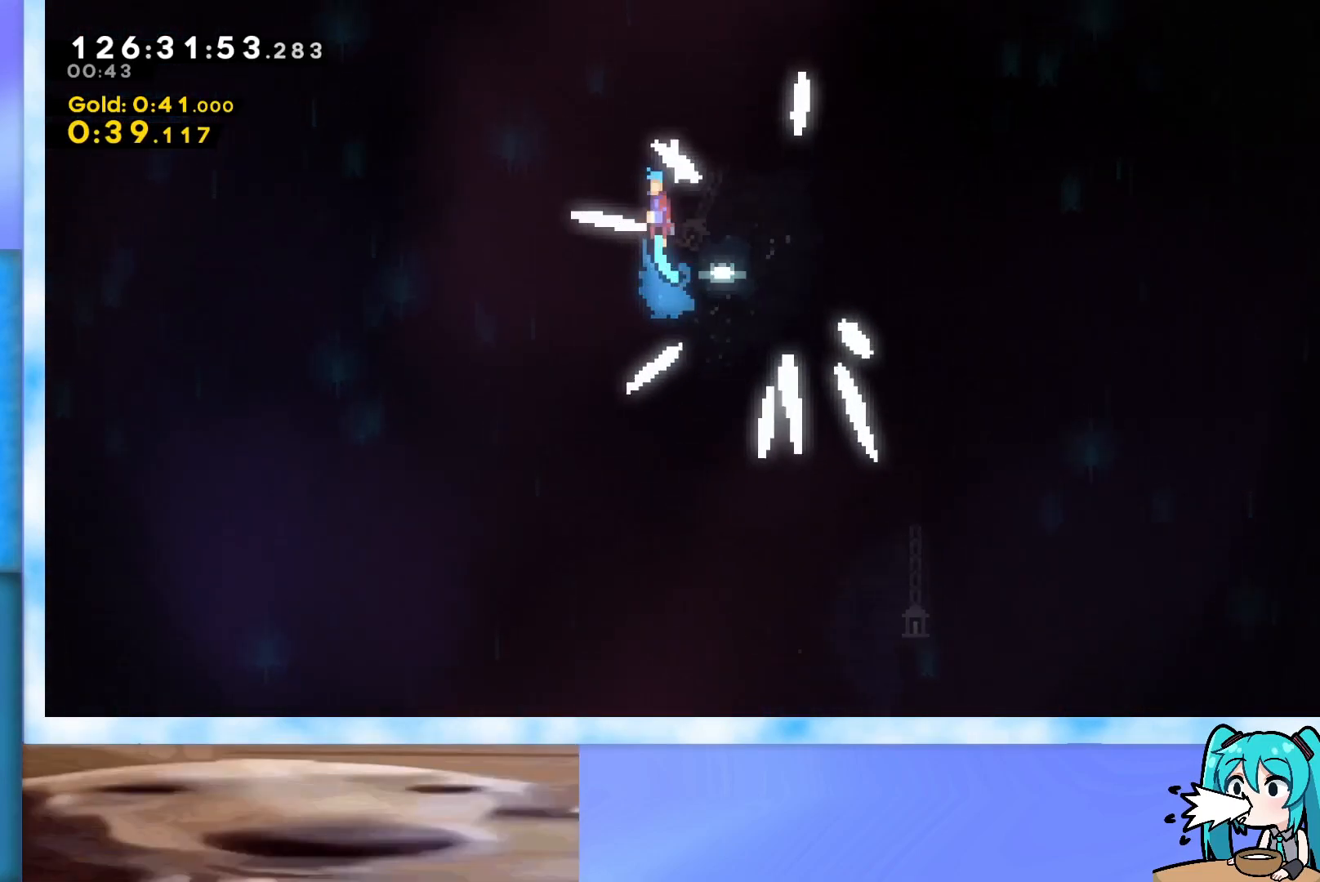
{"keys": ["grab", "j2", "jump", "right", "up"], "events": [[16, "j2", "down"], [16, "left", "up"], [66, "j2", "up"], [150, "up", "down"], [200, "j2", "down"], [200, "right", "down"], [250, "j2", "up"], [333, "j2", "down"], [383, "j2", "up"], [483, "j2", "down"]]}
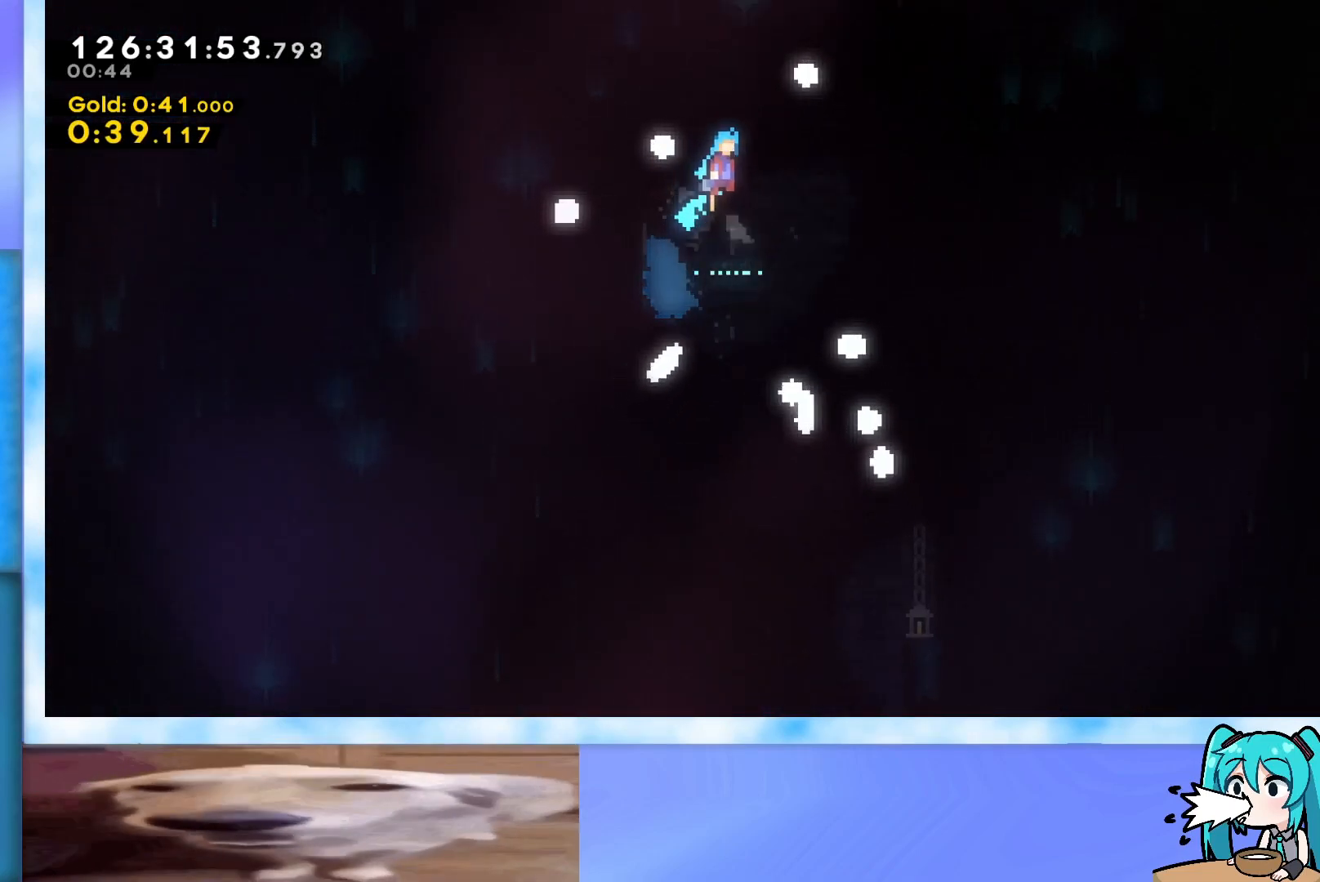
{"keys": ["grab", "j2", "jump", "right", "up"], "events": [[84, "j2", "up"], [167, "j2", "down"], [217, "j2", "up"], [317, "j2", "down"], [401, "j2", "up"], [451, "j2", "down"]]}
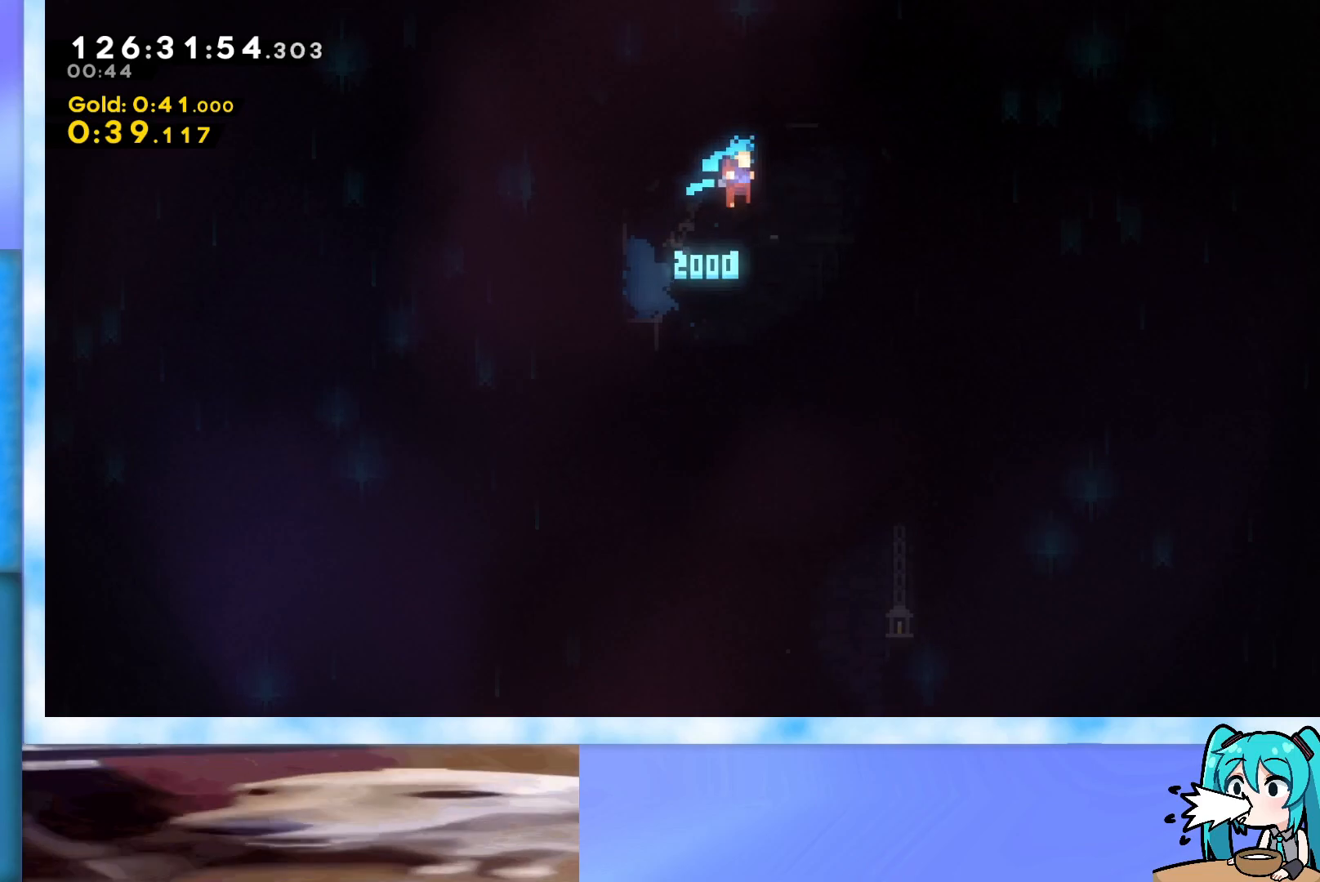
{"keys": ["right", "up"], "events": [[50, "j2", "up"], [83, "grab", "up"], [83, "jump", "up"]]}
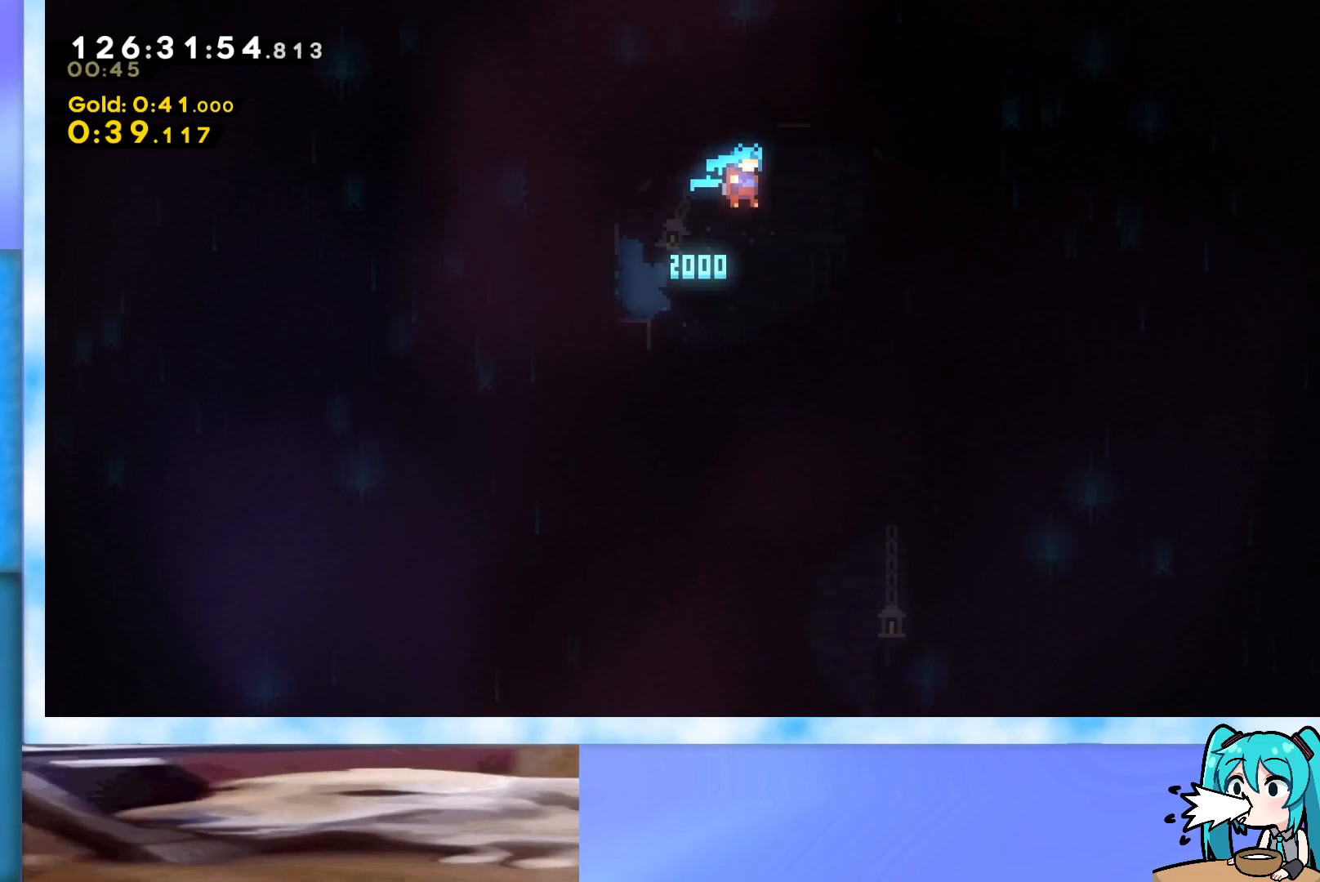
{"keys": [], "events": [[100, "up", "up"], [150, "right", "up"]]}
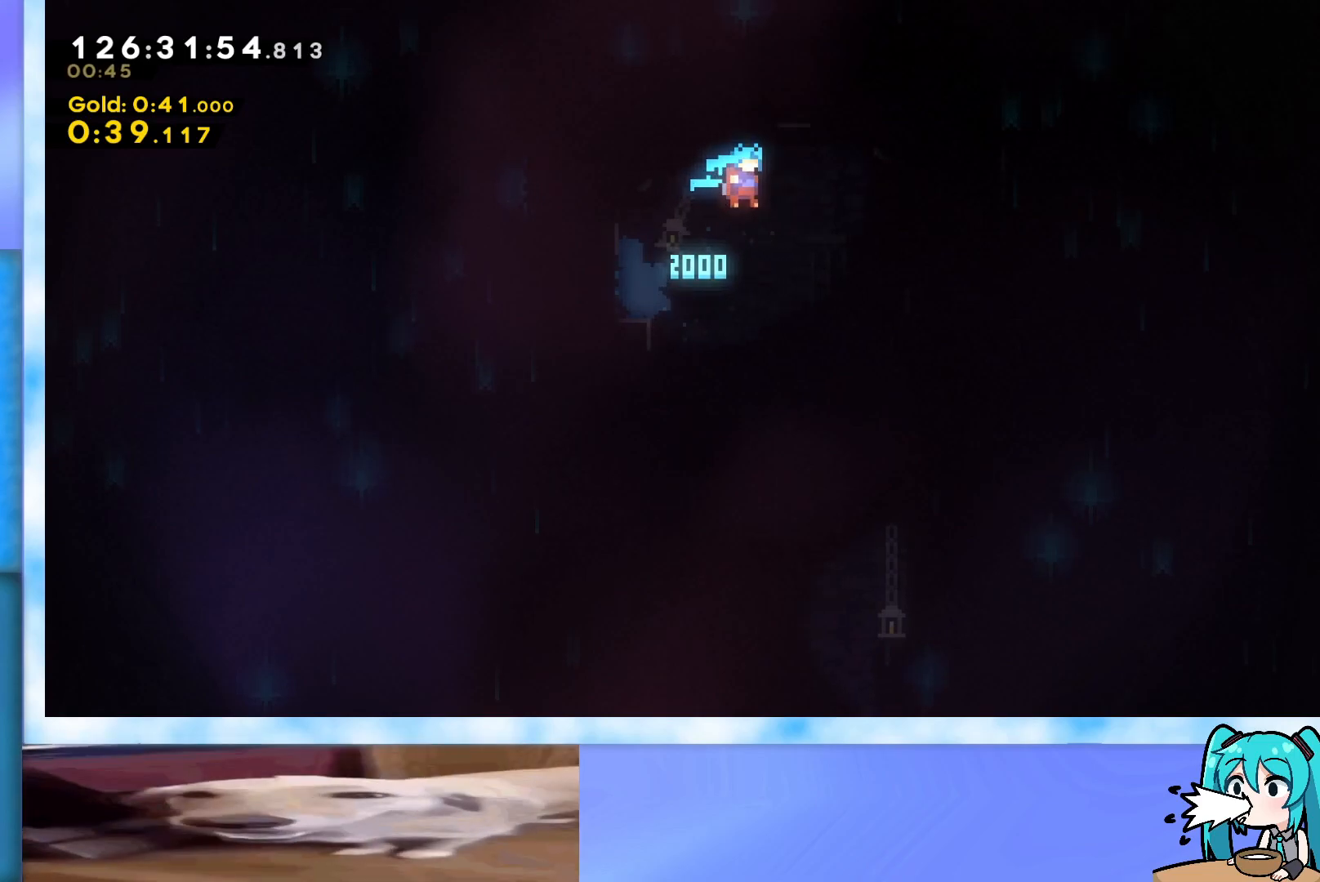
{"keys": [], "events": []}
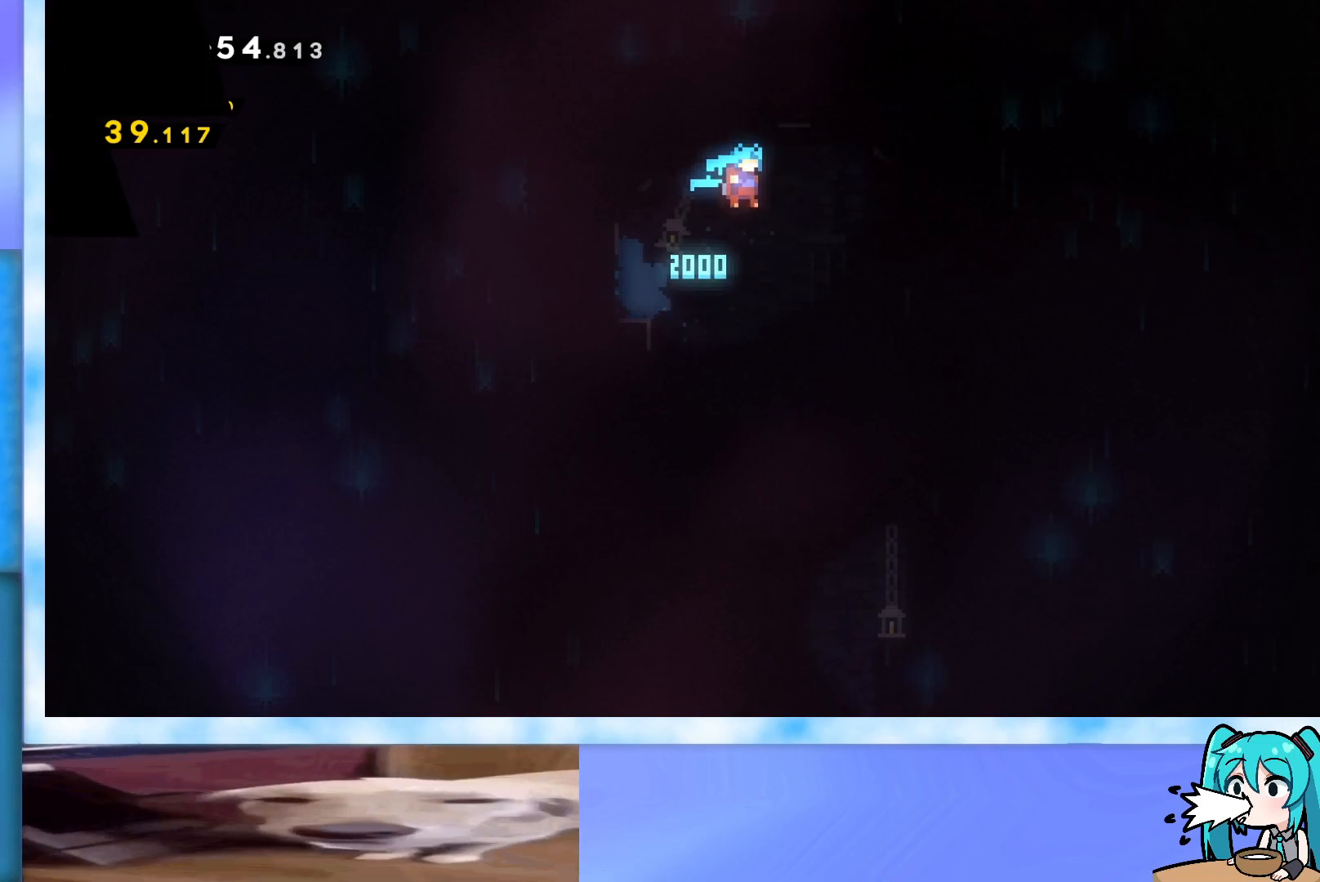
{"keys": [], "events": []}